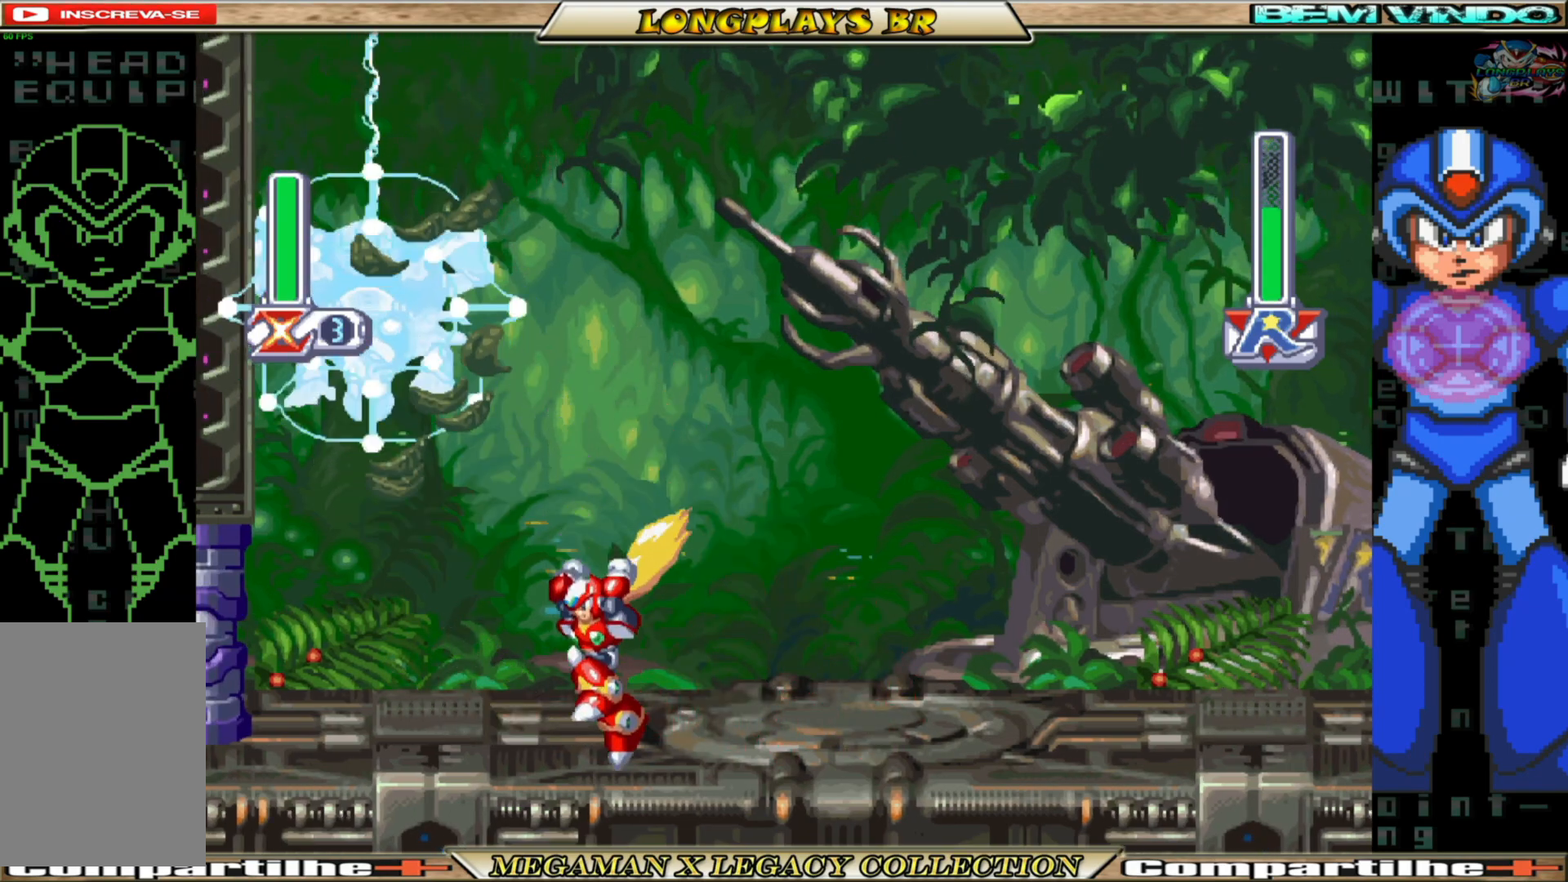
Gameplay with a controller (Xbox layout); each line is a JSON object with the inputs held at the frame after it. "events" lists button and stick changes between this image and that frame as [ms after this image, input, new state], when the widget could be followed in between. Not read: L3 R3.
{"buttons": [], "left_stick": "center", "right_stick": "center", "events": [[117, "B", "down"], [167, "A", "down"], [400, "X", "down"], [433, "A", "up"], [433, "B", "up"], [450, "X", "up"]]}
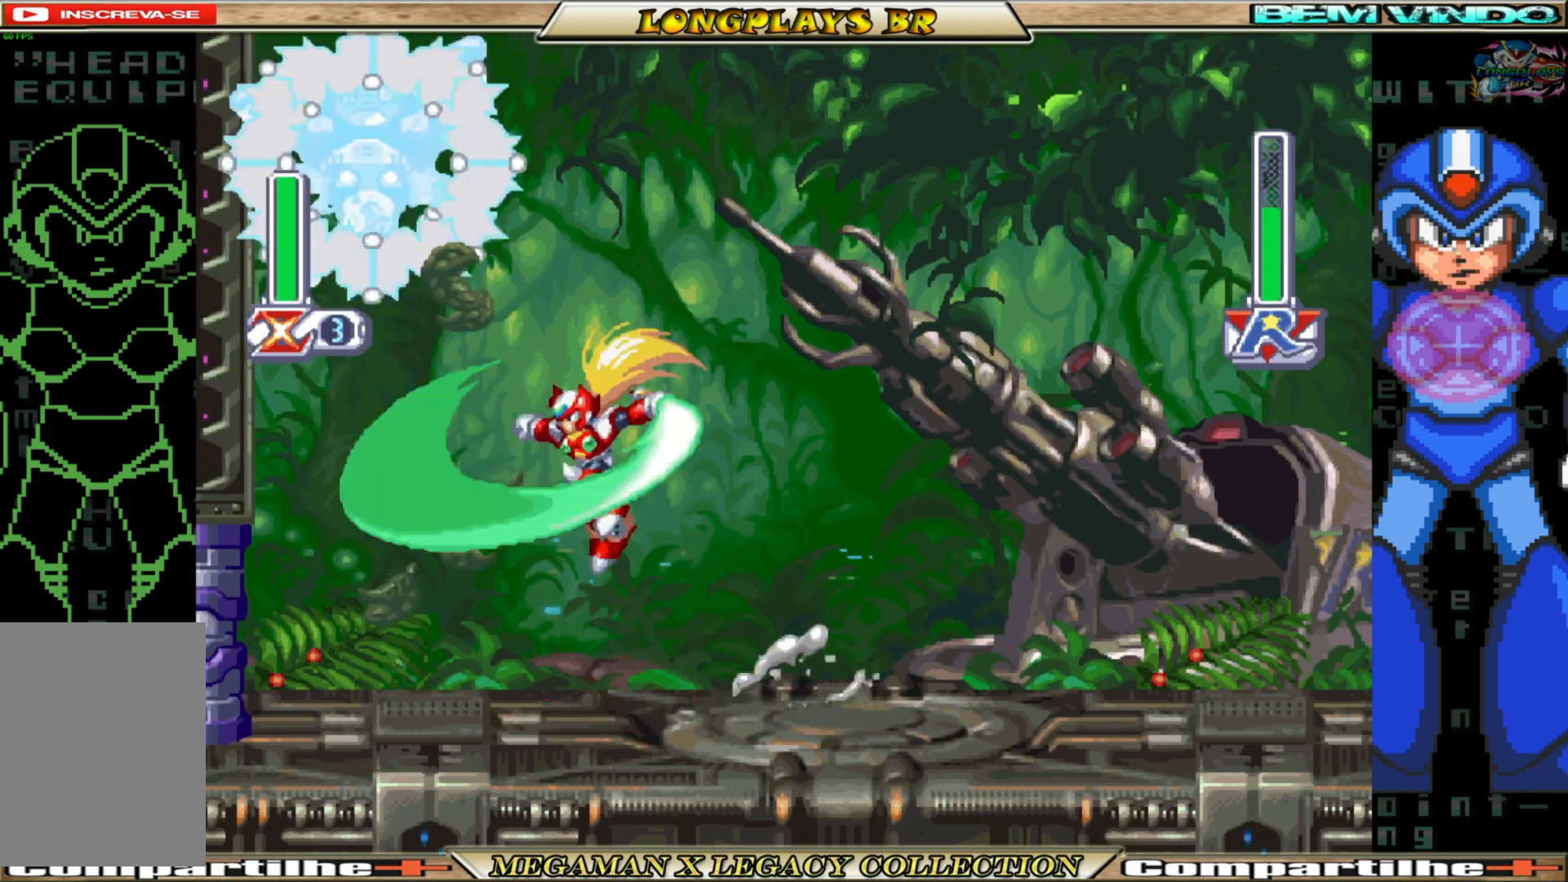
{"buttons": ["DPAD_RIGHT"], "left_stick": "center", "right_stick": "center", "events": [[33, "X", "down"], [83, "X", "up"], [183, "X", "down"], [250, "X", "up"], [283, "DPAD_RIGHT", "down"]]}
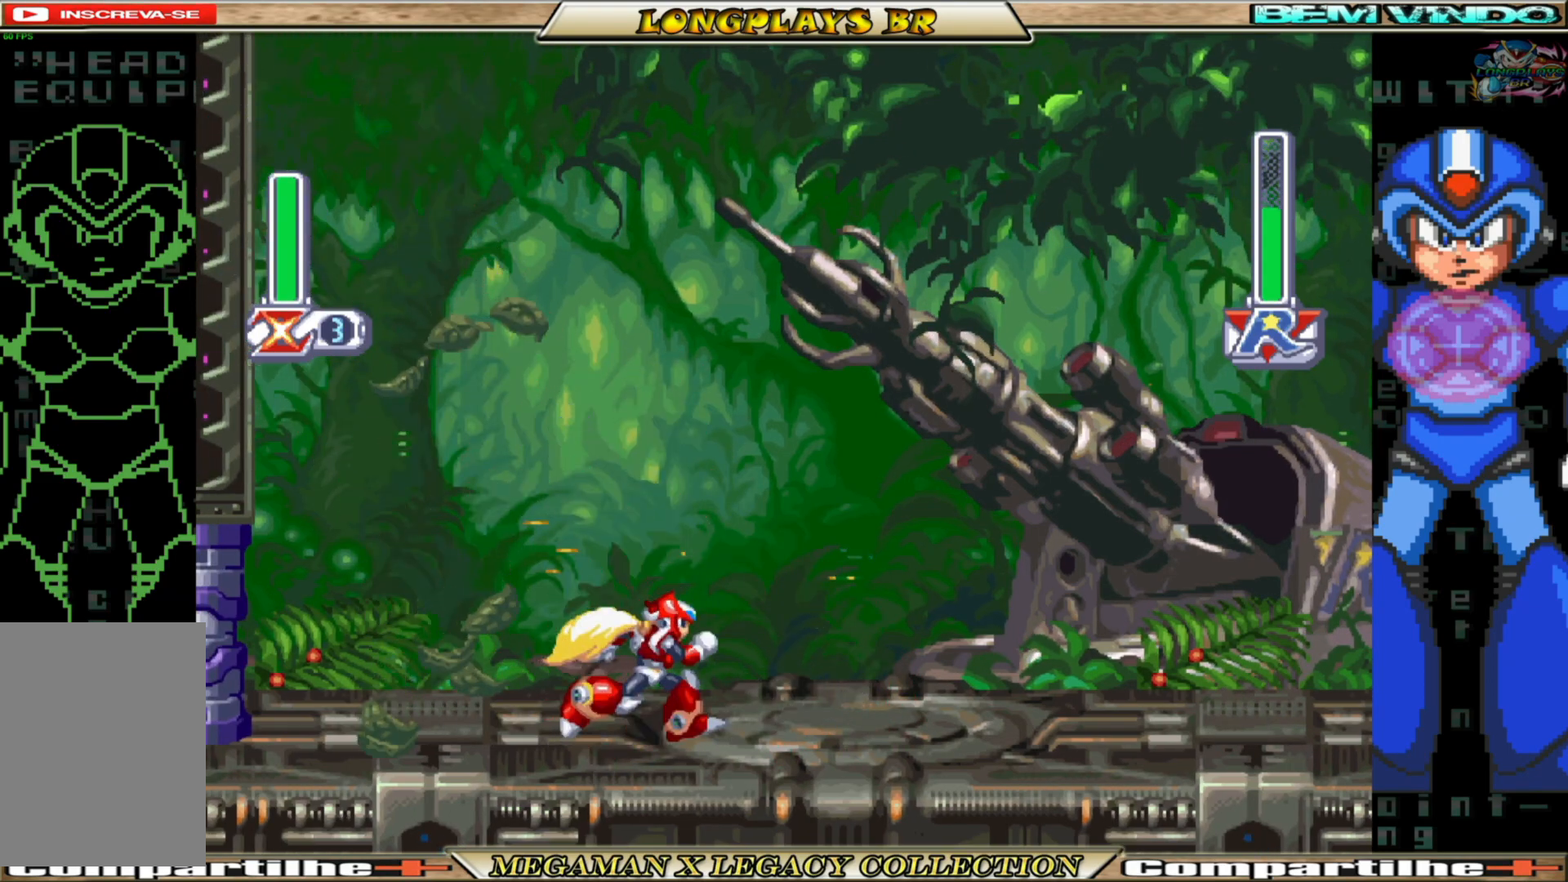
{"buttons": [], "left_stick": "center", "right_stick": "center", "events": [[33, "B", "down"], [350, "B", "up"], [433, "DPAD_RIGHT", "up"]]}
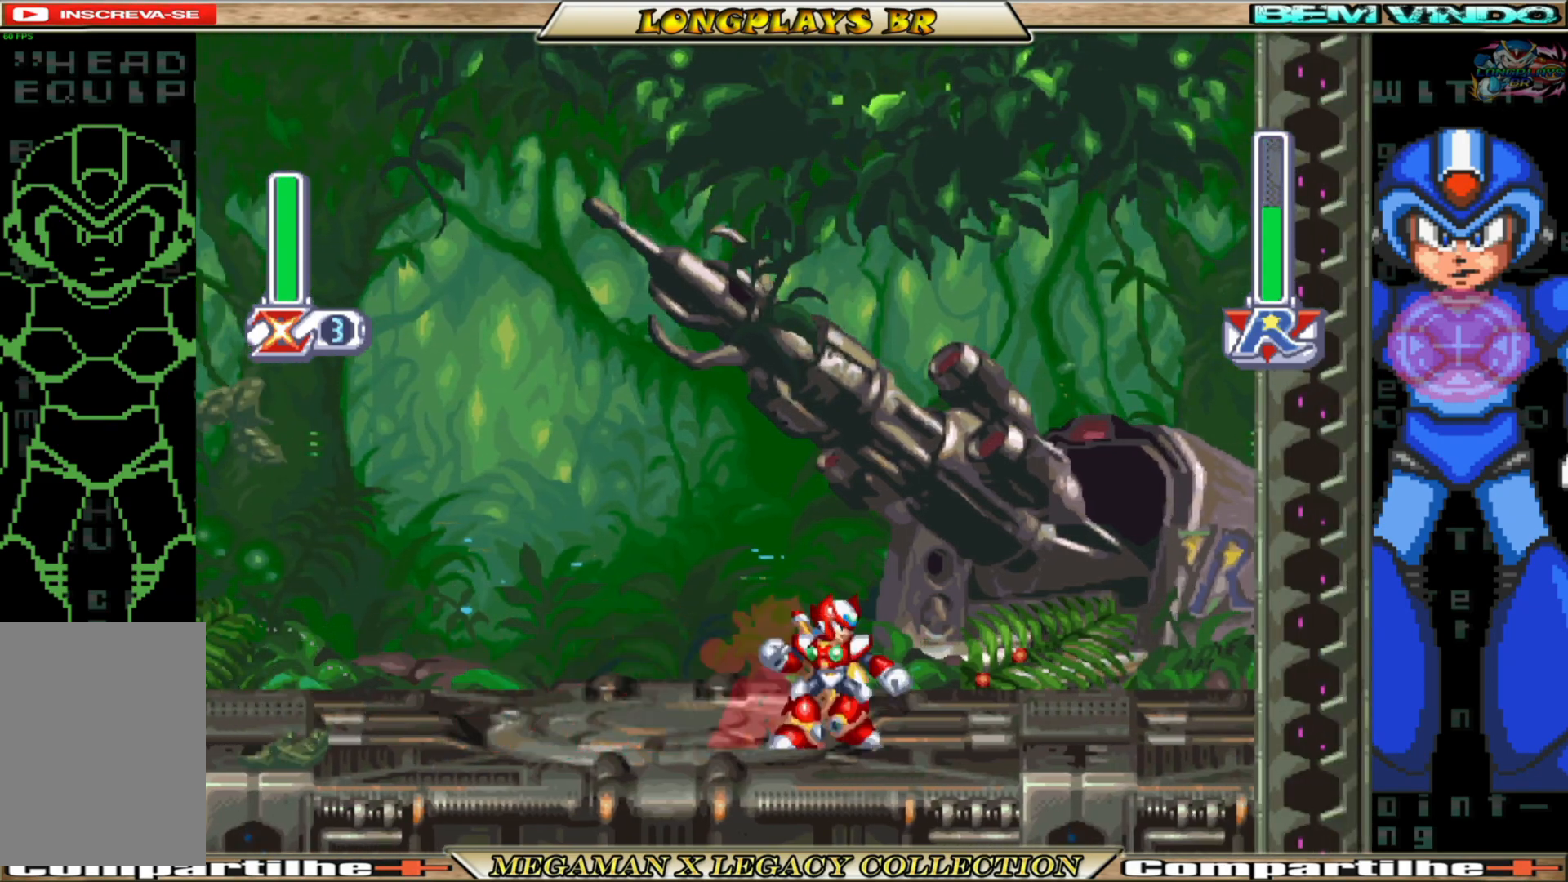
{"buttons": ["B", "DPAD_LEFT"], "left_stick": "center", "right_stick": "center", "events": [[67, "DPAD_LEFT", "down"], [150, "B", "down"]]}
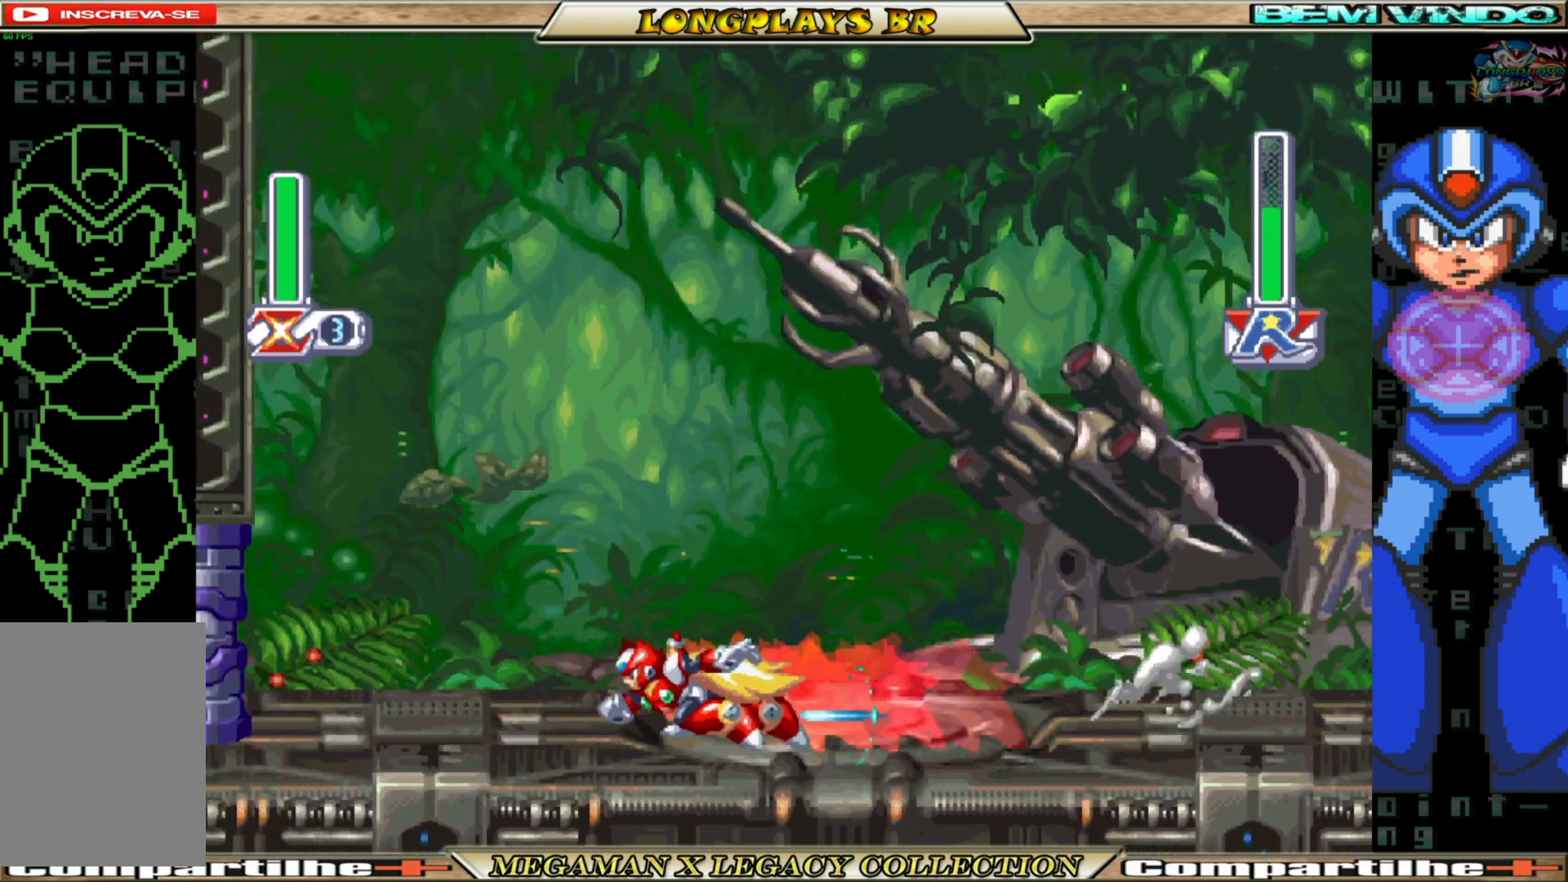
{"buttons": ["B", "DPAD_RIGHT"], "left_stick": "center", "right_stick": "center", "events": [[17, "B", "up"], [133, "DPAD_LEFT", "up"], [250, "DPAD_RIGHT", "down"], [333, "B", "down"]]}
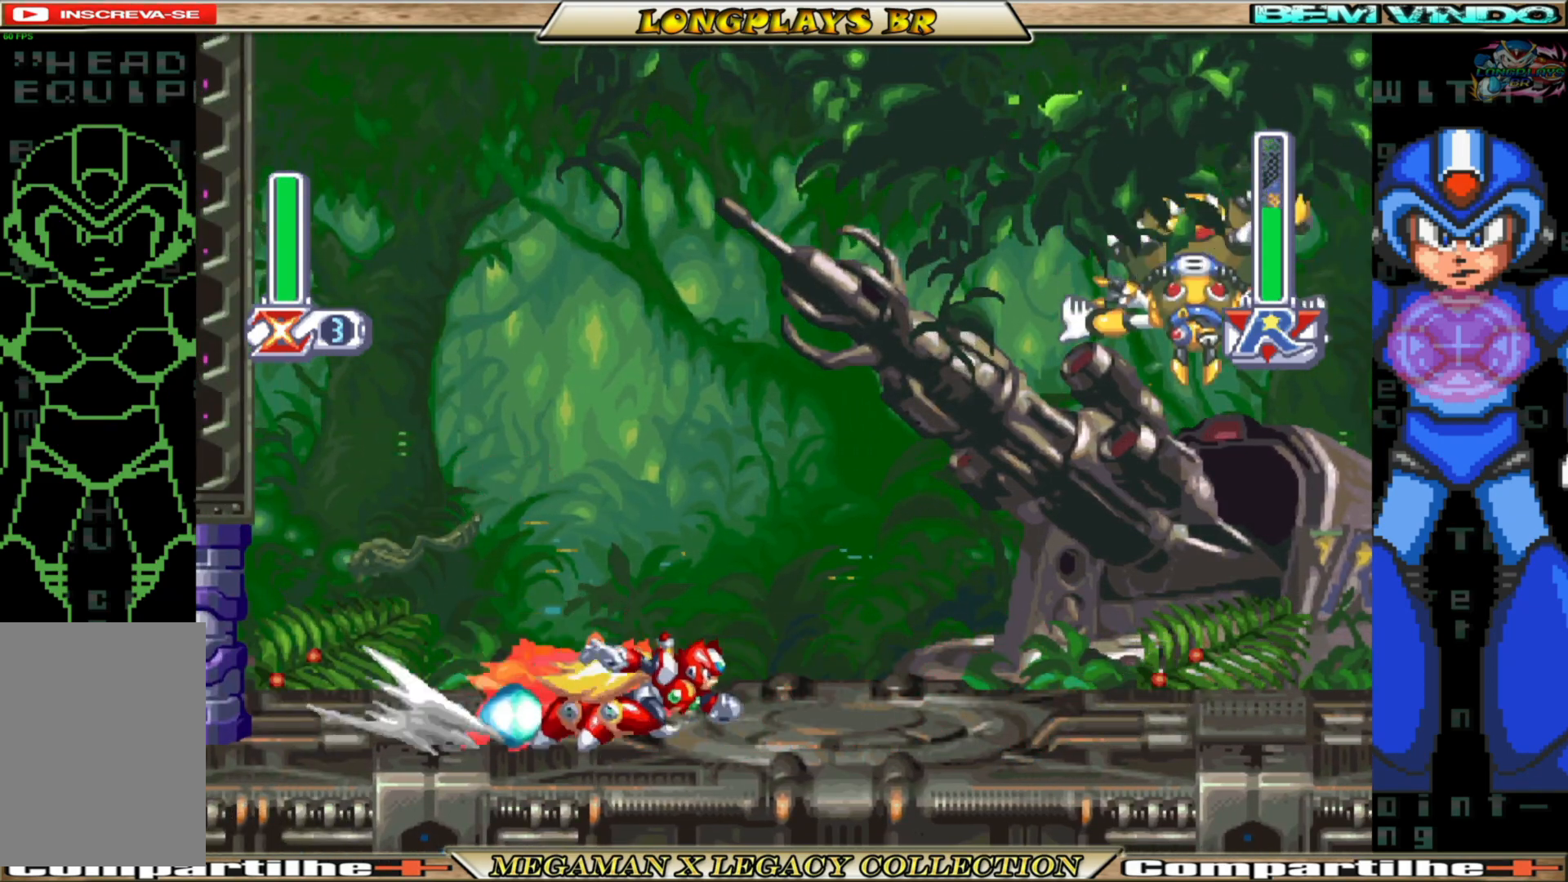
{"buttons": ["DPAD_UP"], "left_stick": "center", "right_stick": "center", "events": [[133, "B", "up"], [300, "DPAD_RIGHT", "up"], [333, "DPAD_UP", "down"], [350, "Y", "down"], [483, "Y", "up"]]}
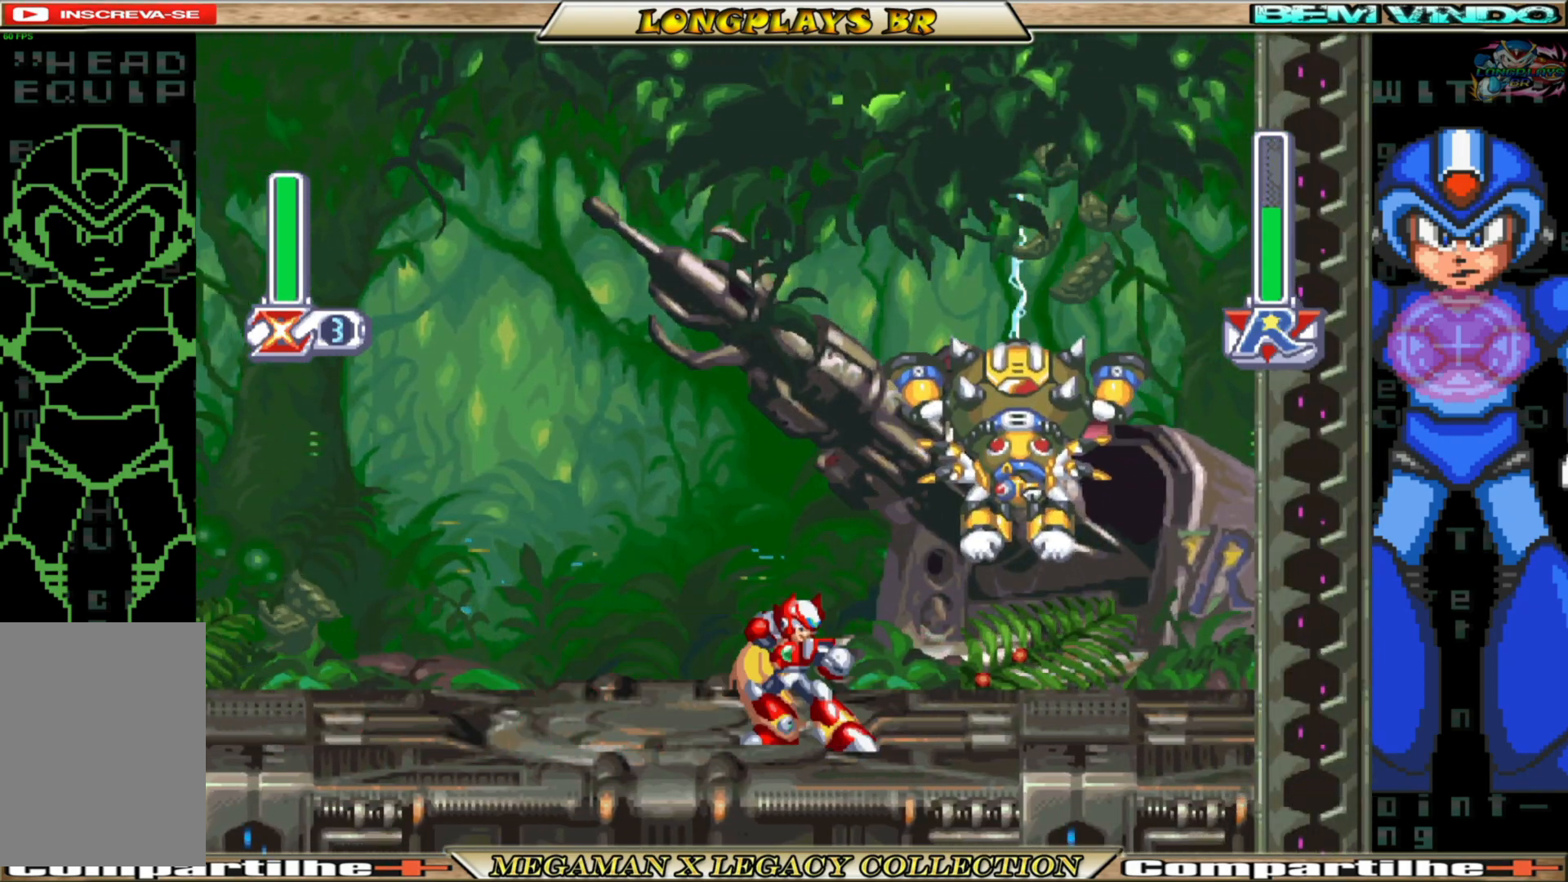
{"buttons": ["DPAD_LEFT"], "left_stick": "center", "right_stick": "center", "events": [[33, "Y", "down"], [133, "Y", "up"], [183, "Y", "down"], [283, "DPAD_UP", "up"], [283, "Y", "up"], [433, "DPAD_LEFT", "down"]]}
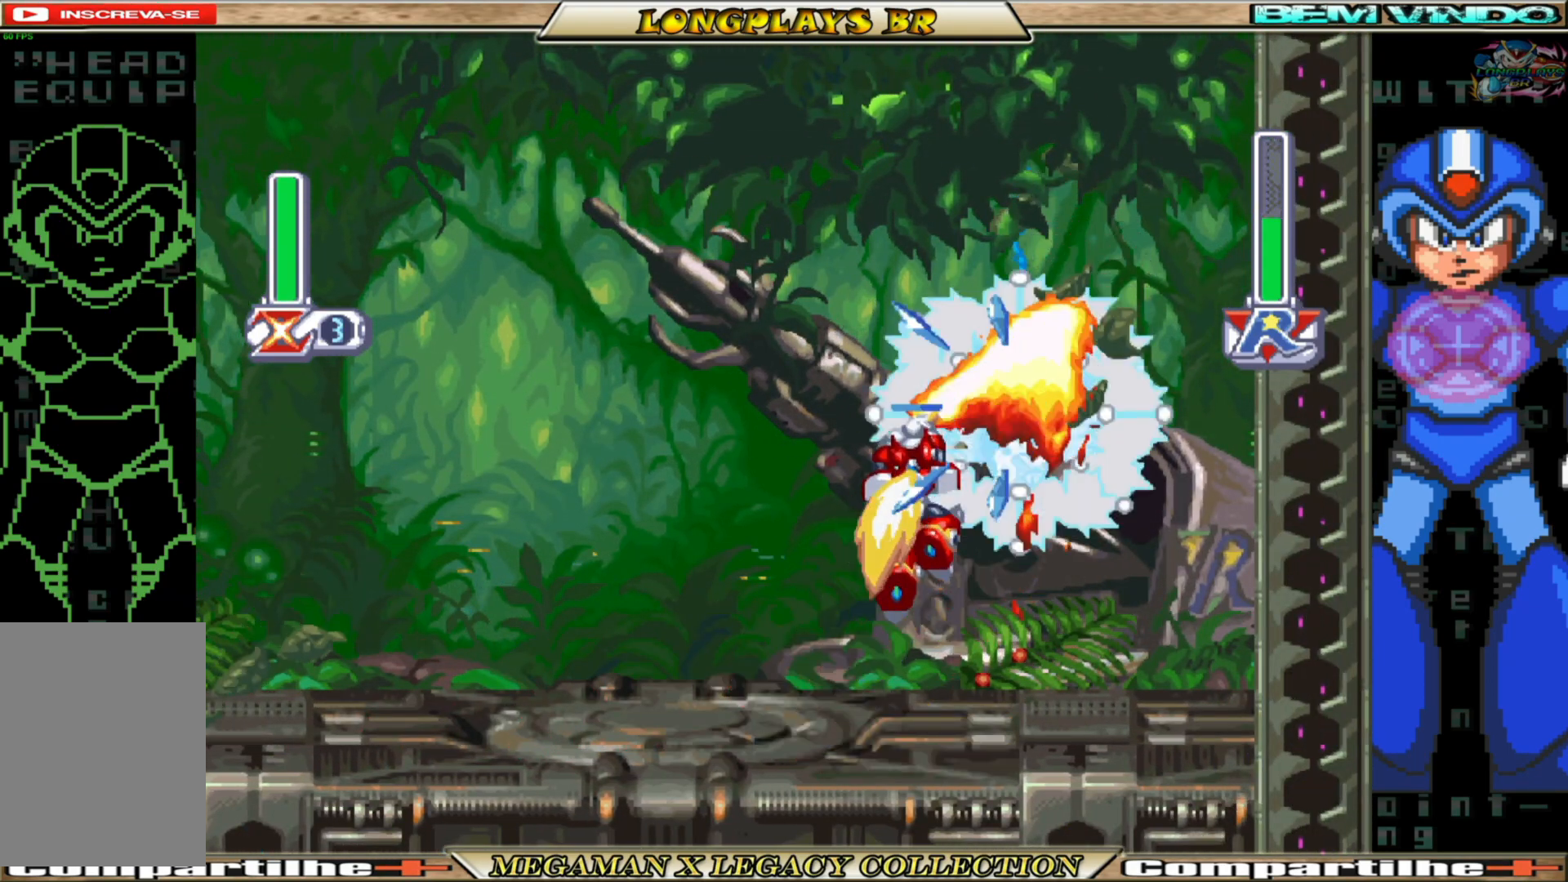
{"buttons": ["DPAD_LEFT"], "left_stick": "center", "right_stick": "center", "events": []}
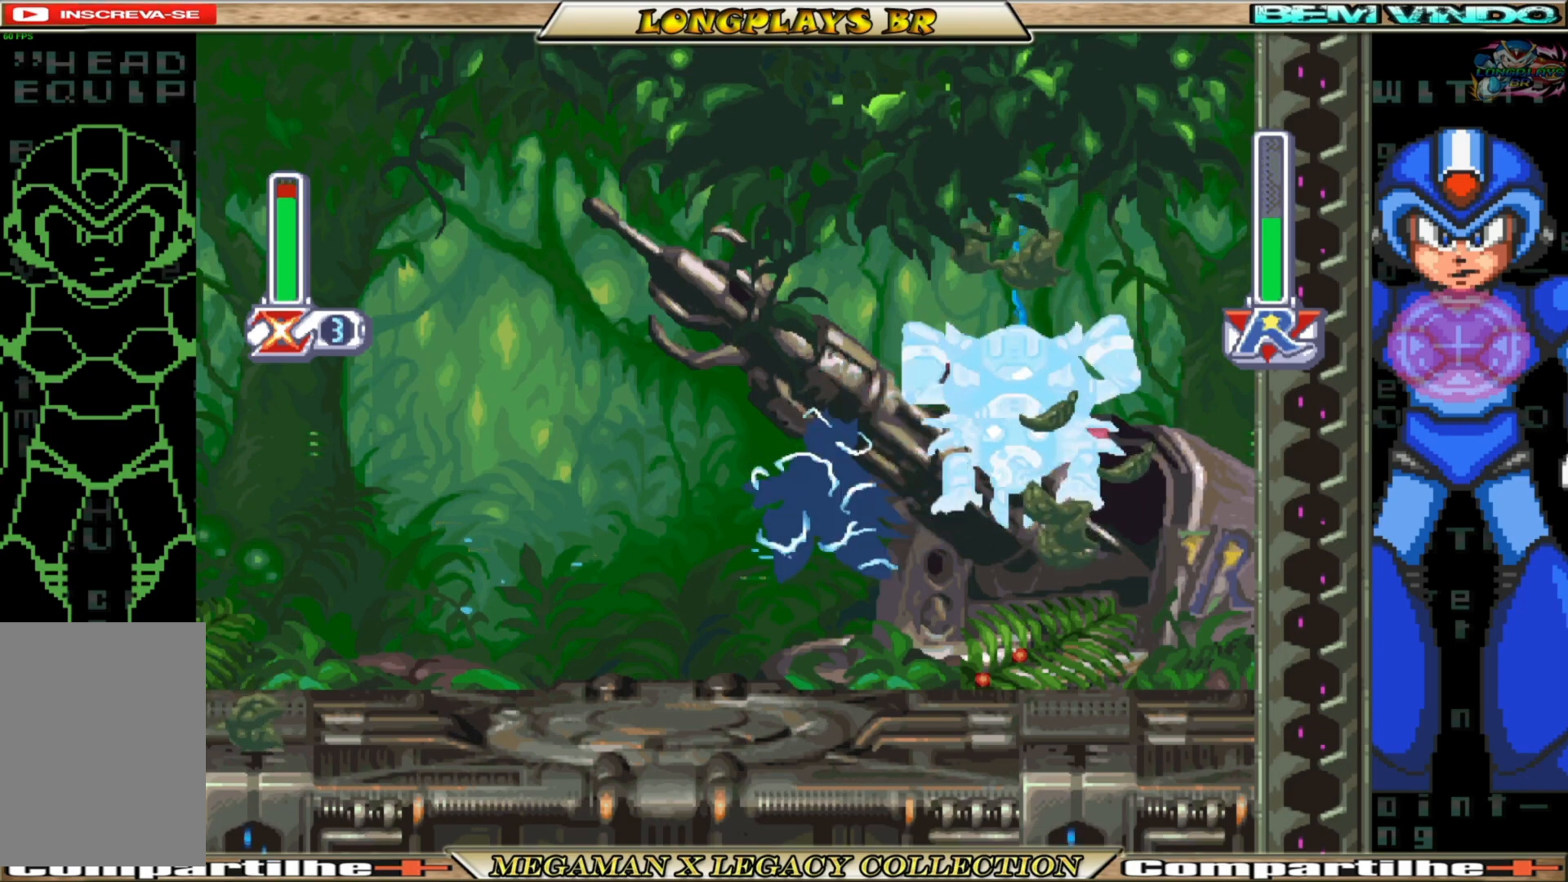
{"buttons": ["A", "B"], "left_stick": "center", "right_stick": "center", "events": [[383, "B", "down"], [417, "A", "down"], [450, "DPAD_LEFT", "up"]]}
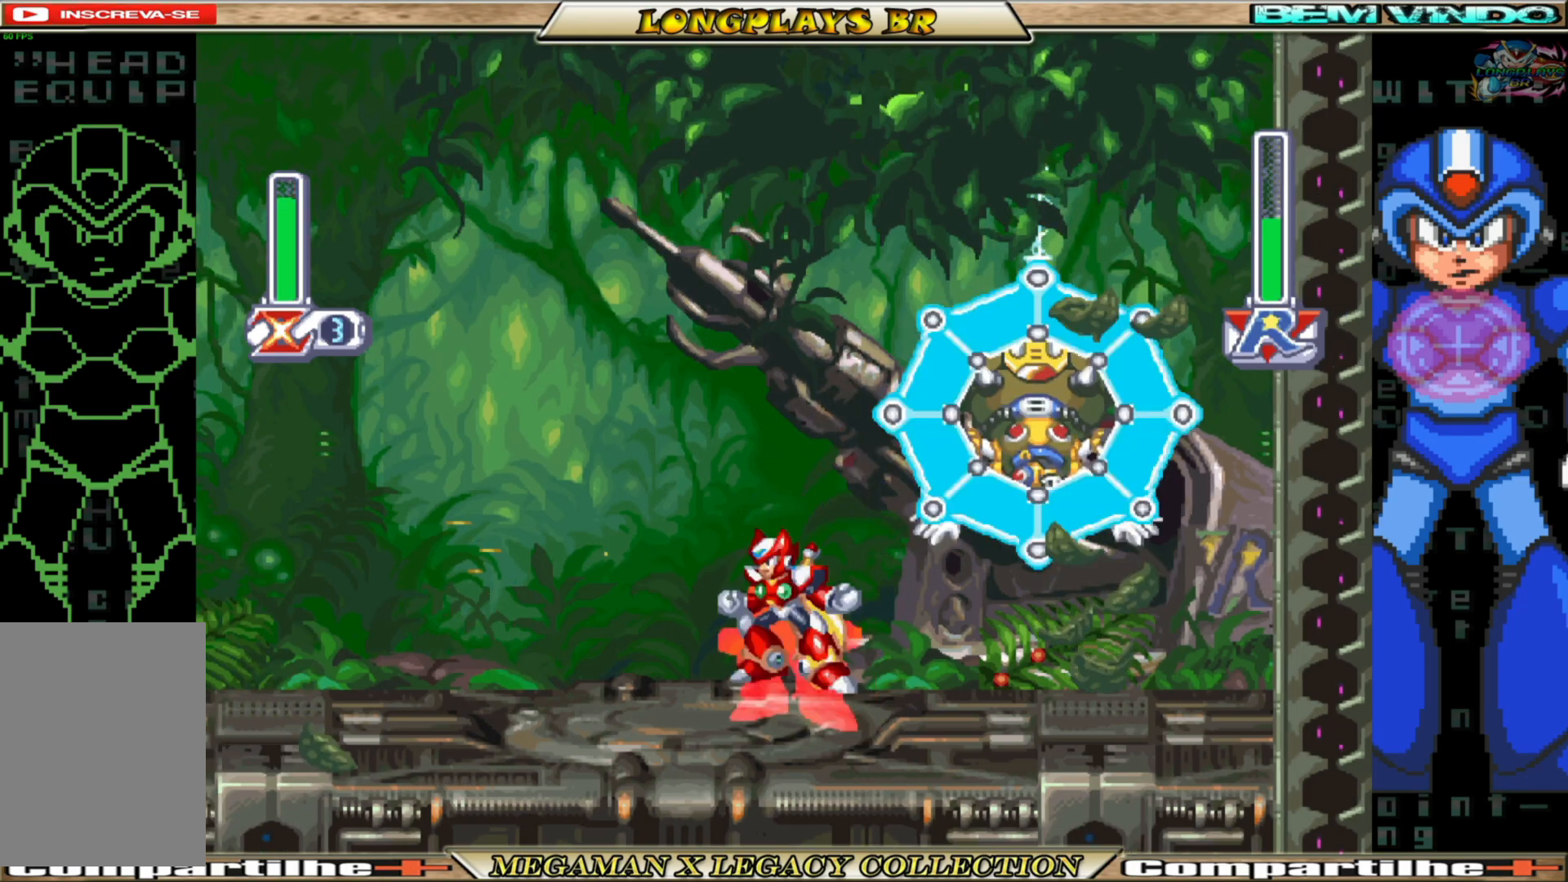
{"buttons": ["DPAD_LEFT"], "left_stick": "center", "right_stick": "center", "events": [[17, "DPAD_RIGHT", "down"], [67, "X", "down"], [83, "B", "up"], [100, "A", "up"], [117, "DPAD_RIGHT", "up"], [150, "X", "up"], [200, "X", "down"], [250, "DPAD_LEFT", "down"], [300, "X", "up"]]}
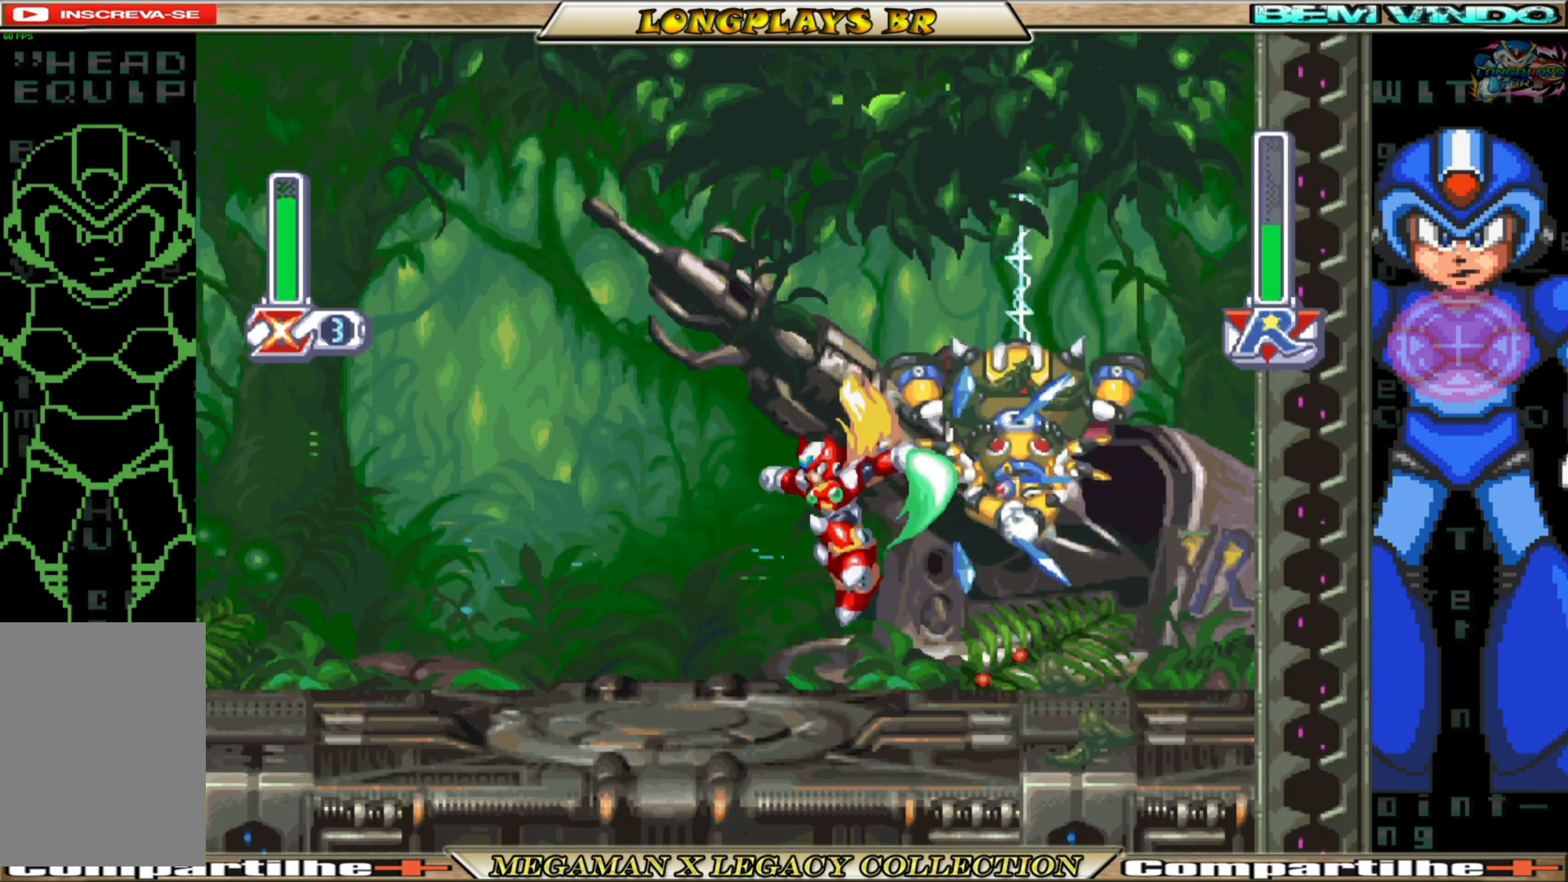
{"buttons": ["B", "DPAD_LEFT"], "left_stick": "center", "right_stick": "center", "events": [[217, "B", "down"]]}
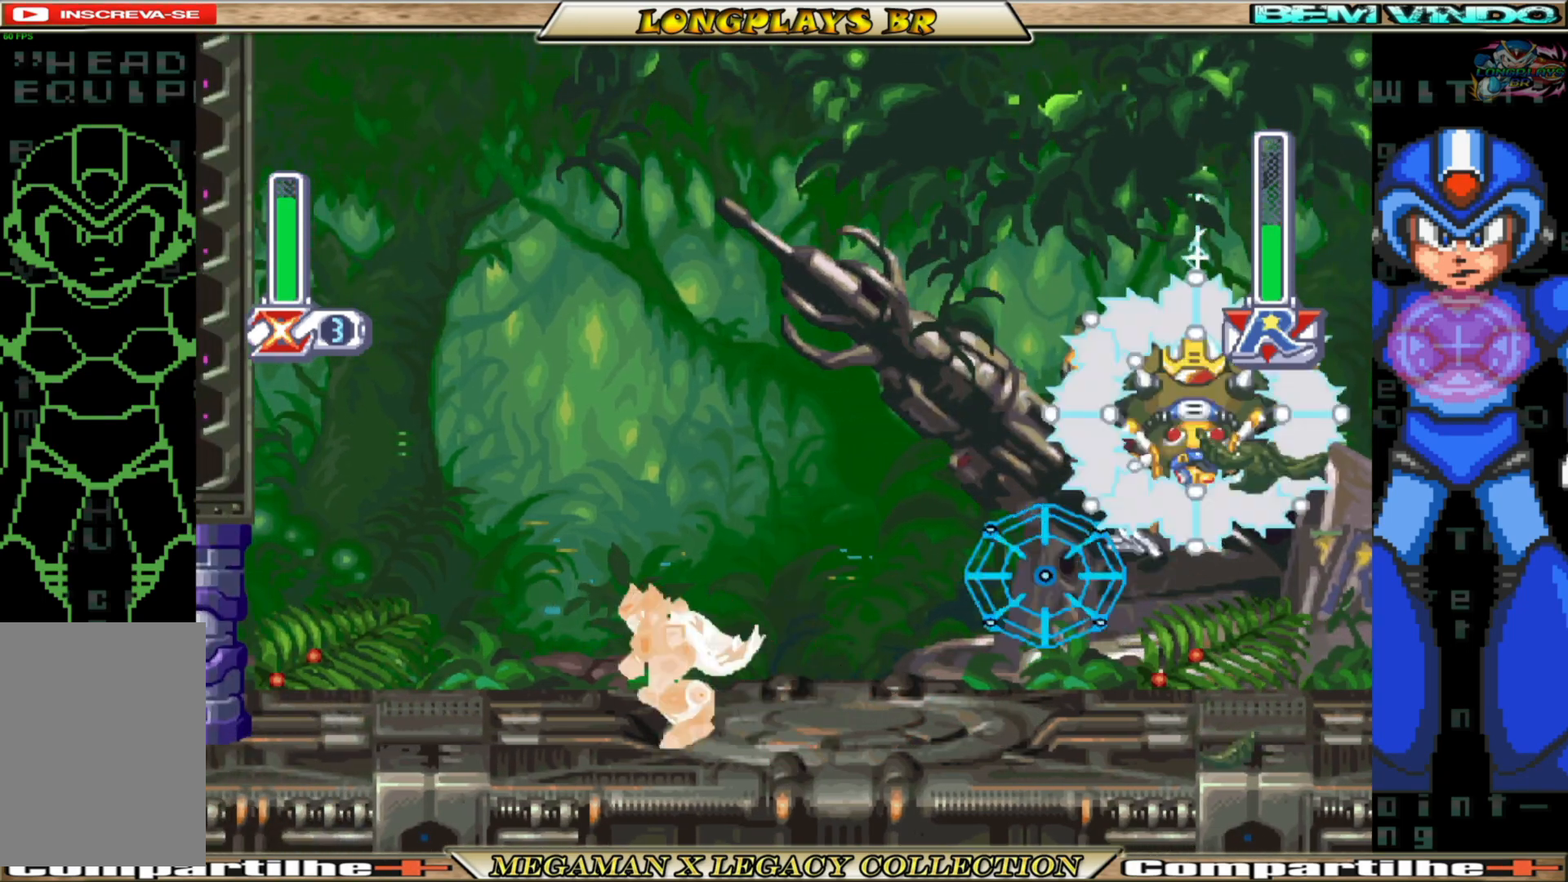
{"buttons": ["A", "B", "DPAD_LEFT"], "left_stick": "center", "right_stick": "center", "events": [[117, "A", "down"]]}
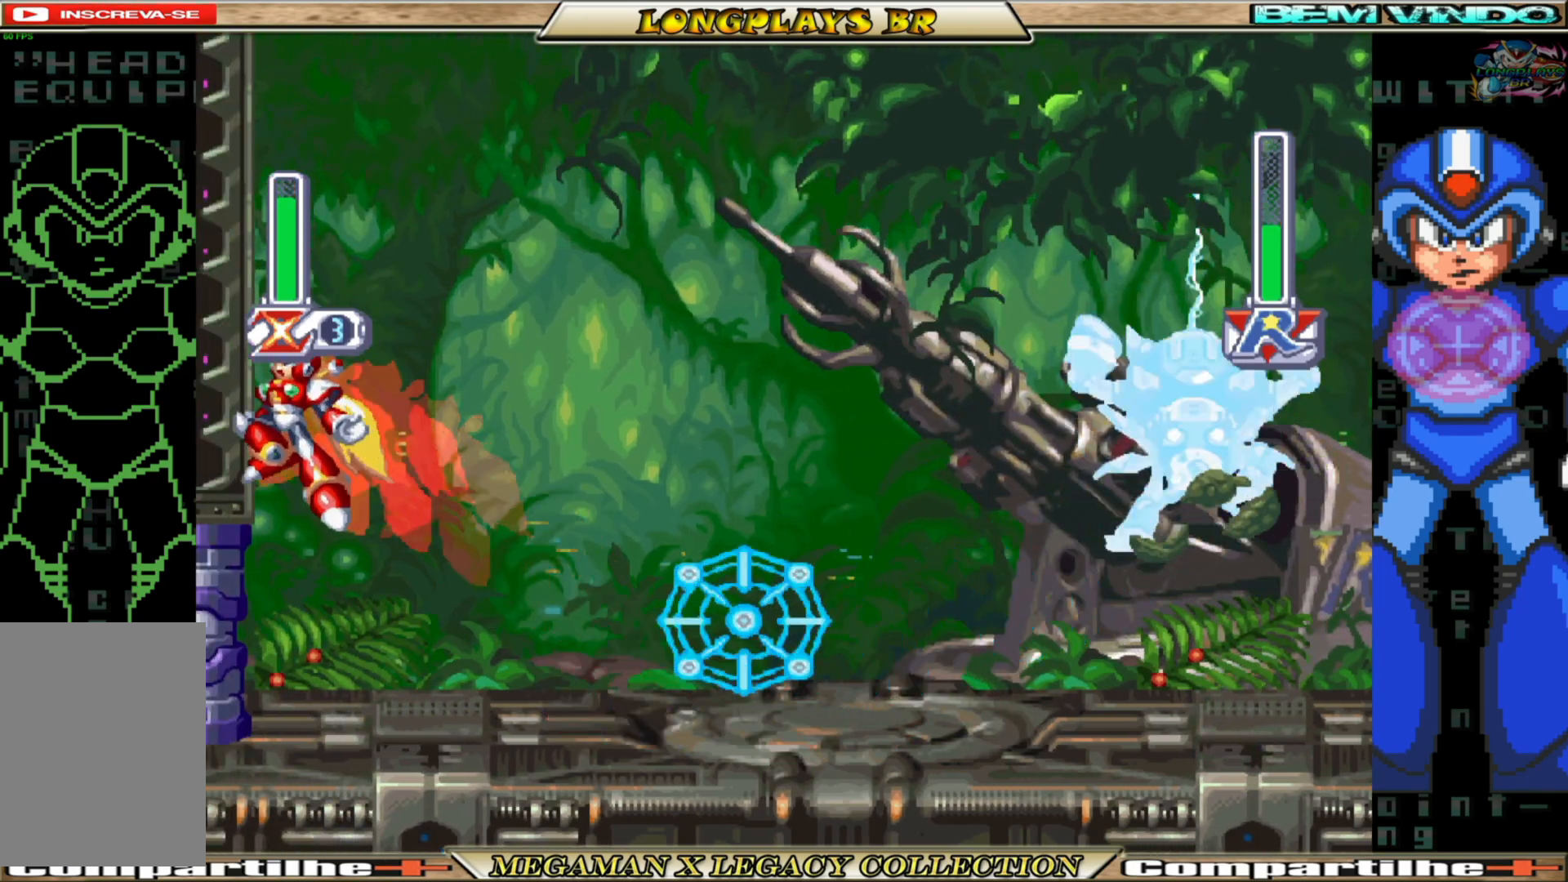
{"buttons": ["B", "DPAD_LEFT"], "left_stick": "center", "right_stick": "center", "events": [[33, "A", "up"], [83, "B", "up"], [133, "A", "down"], [133, "B", "down"], [450, "A", "up"], [450, "B", "up"], [500, "B", "down"]]}
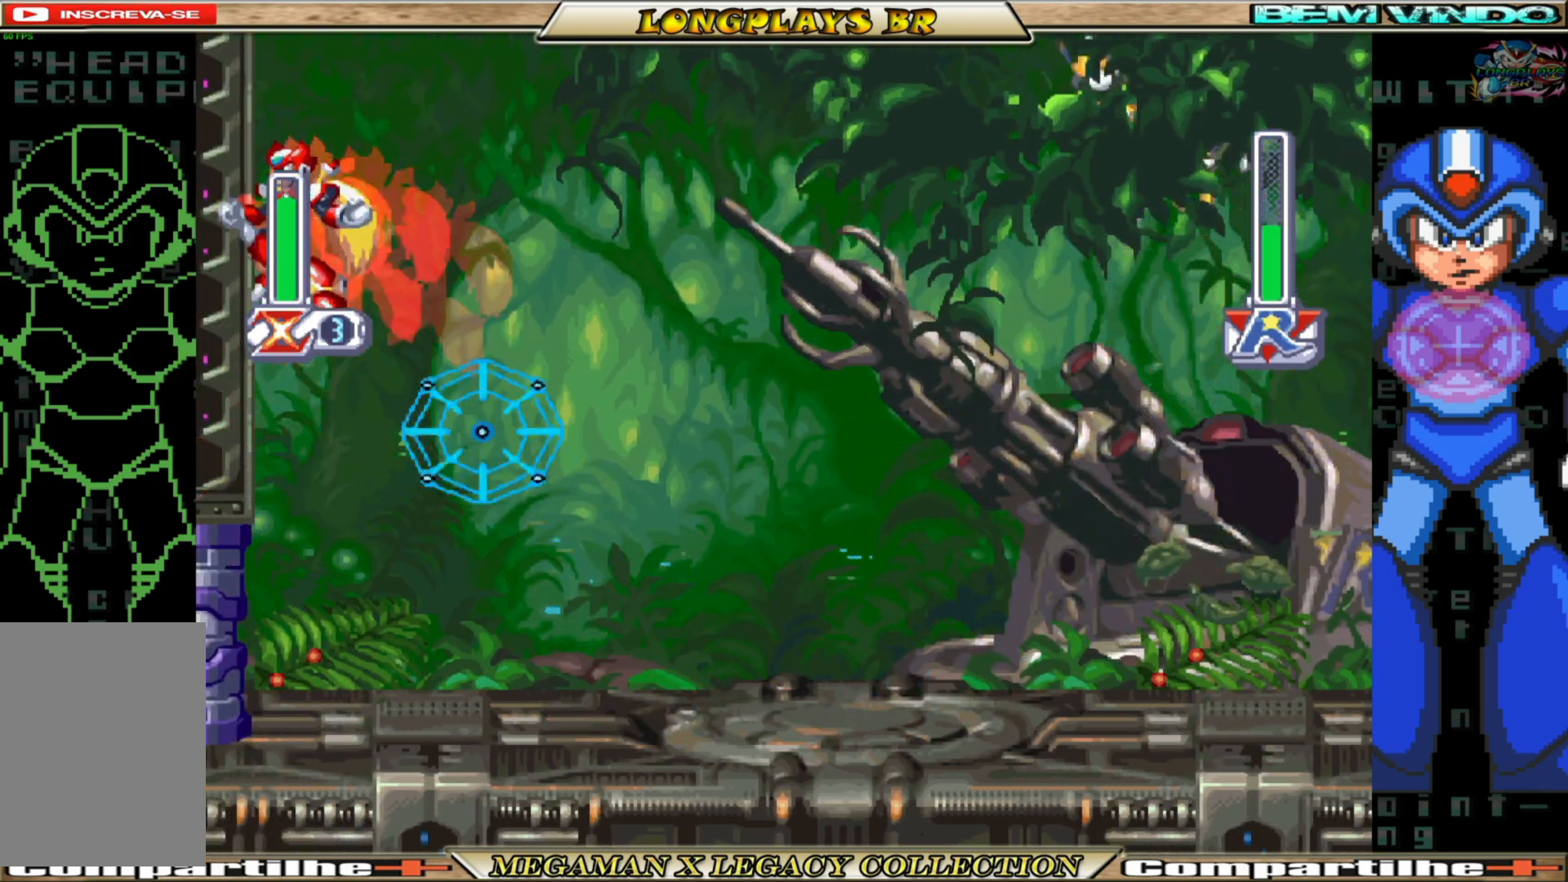
{"buttons": ["DPAD_RIGHT"], "left_stick": "center", "right_stick": "center", "events": [[17, "A", "down"], [133, "DPAD_LEFT", "up"], [167, "DPAD_RIGHT", "down"], [367, "X", "down"], [417, "B", "up"], [433, "A", "up"], [483, "X", "up"]]}
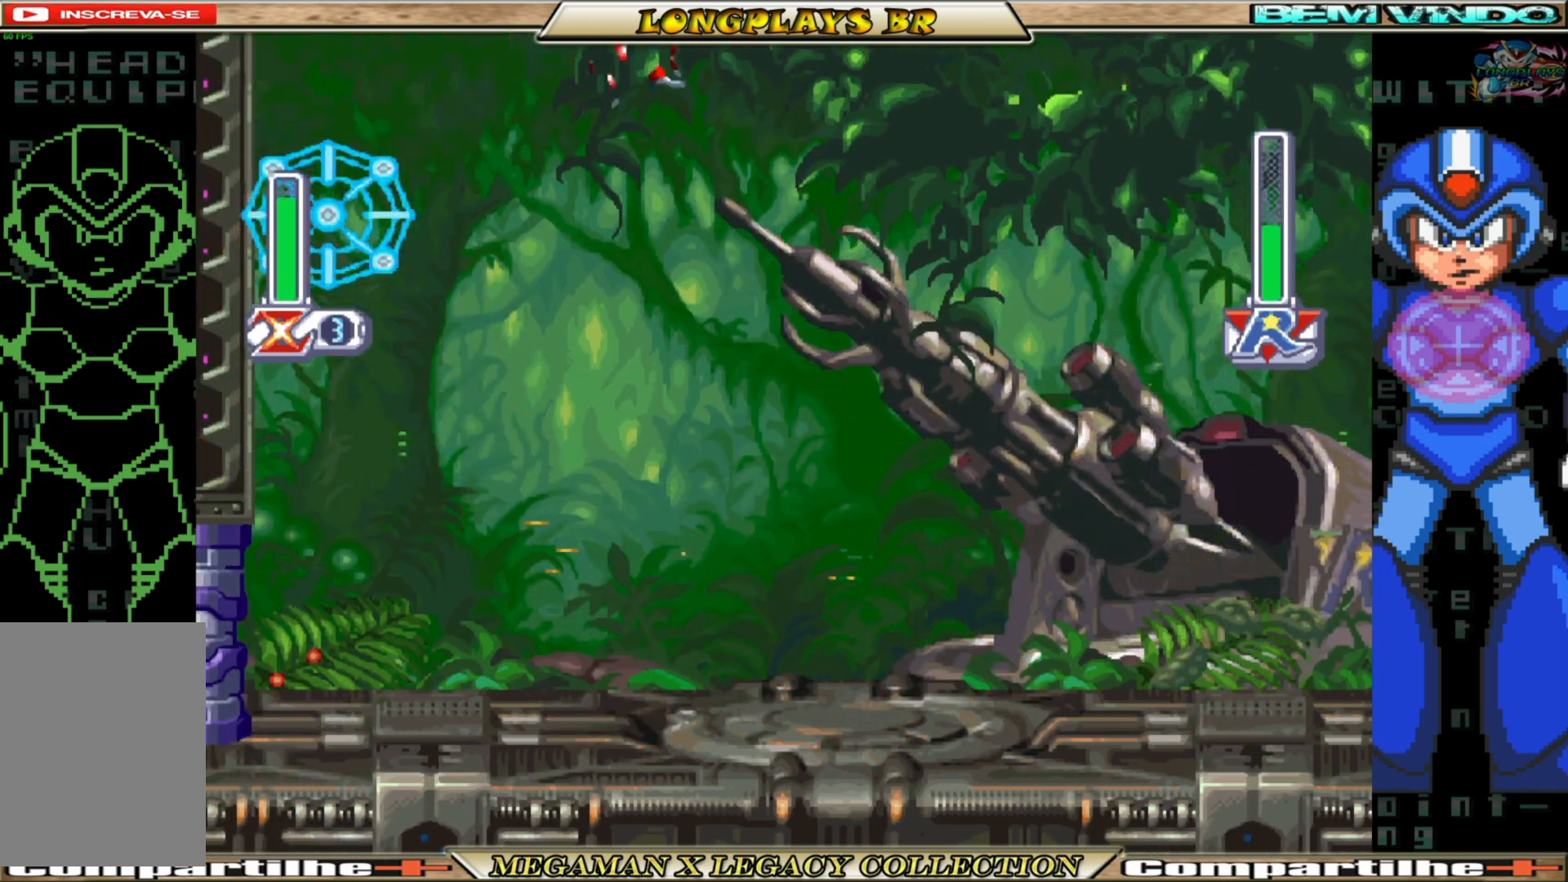
{"buttons": ["DPAD_RIGHT"], "left_stick": "center", "right_stick": "center", "events": [[33, "X", "down"], [117, "X", "up"], [200, "X", "down"], [283, "X", "up"], [350, "X", "down"], [433, "X", "up"]]}
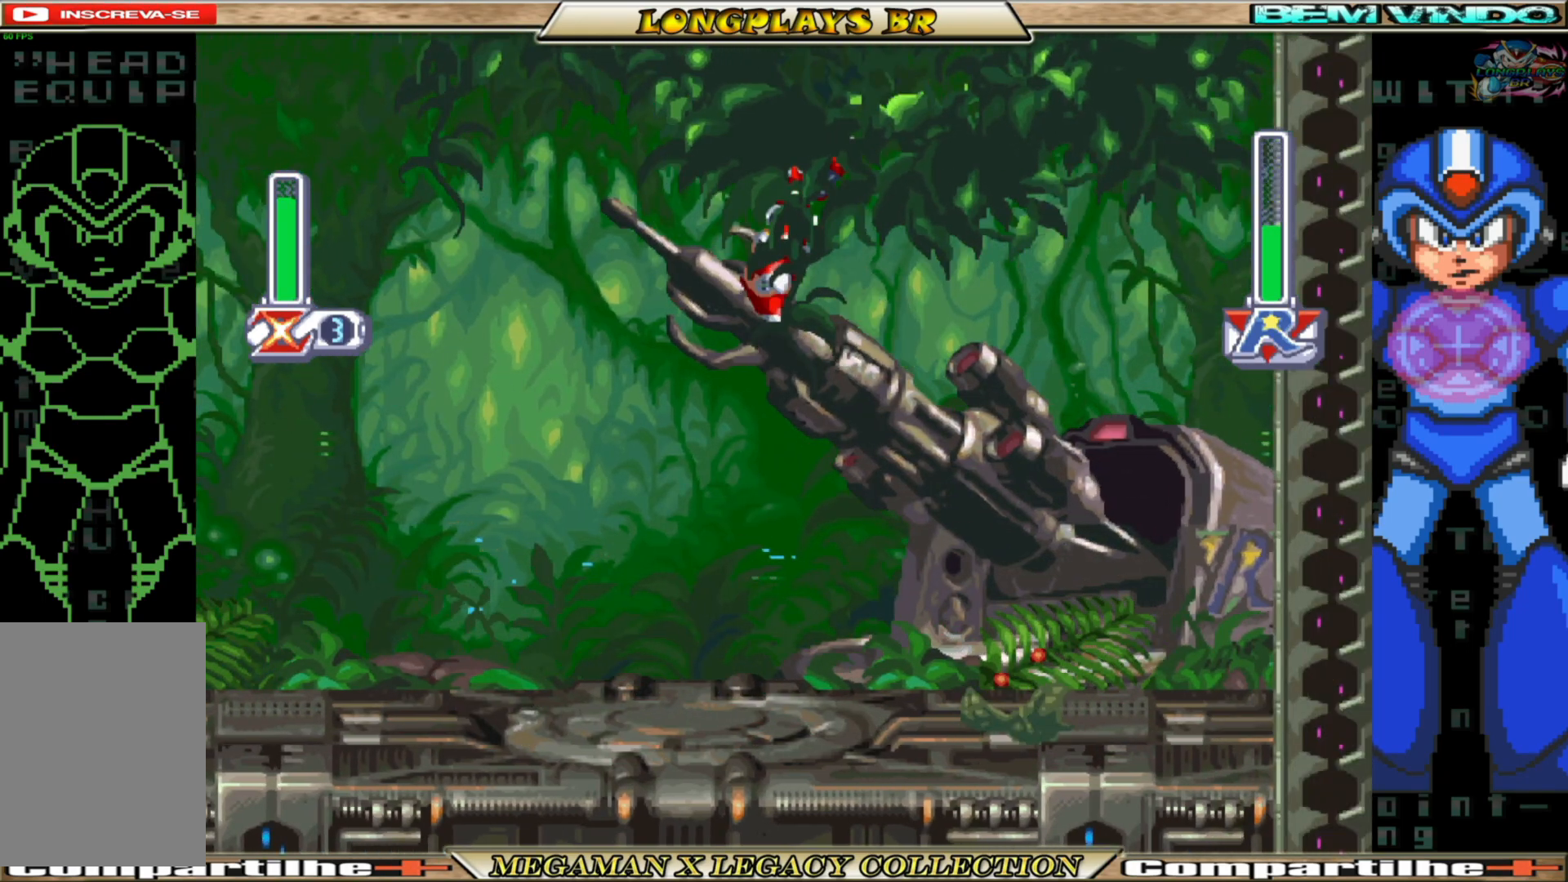
{"buttons": ["B", "DPAD_LEFT"], "left_stick": "center", "right_stick": "center", "events": [[17, "X", "down"], [100, "X", "up"], [117, "DPAD_RIGHT", "up"], [367, "DPAD_LEFT", "down"], [483, "B", "down"]]}
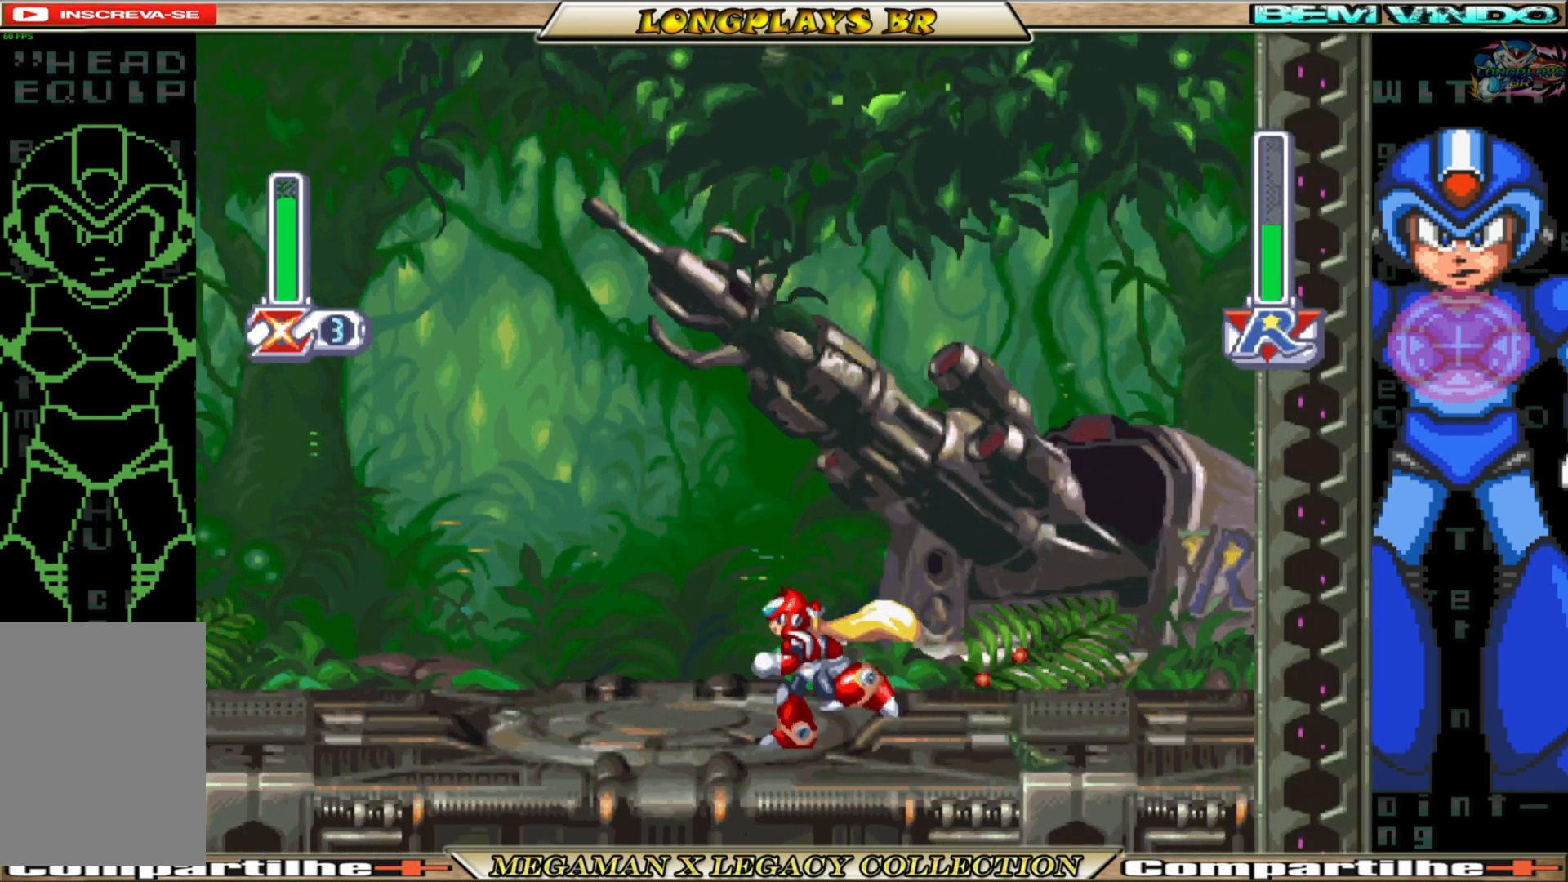
{"buttons": ["DPAD_LEFT"], "left_stick": "center", "right_stick": "center", "events": [[433, "B", "up"]]}
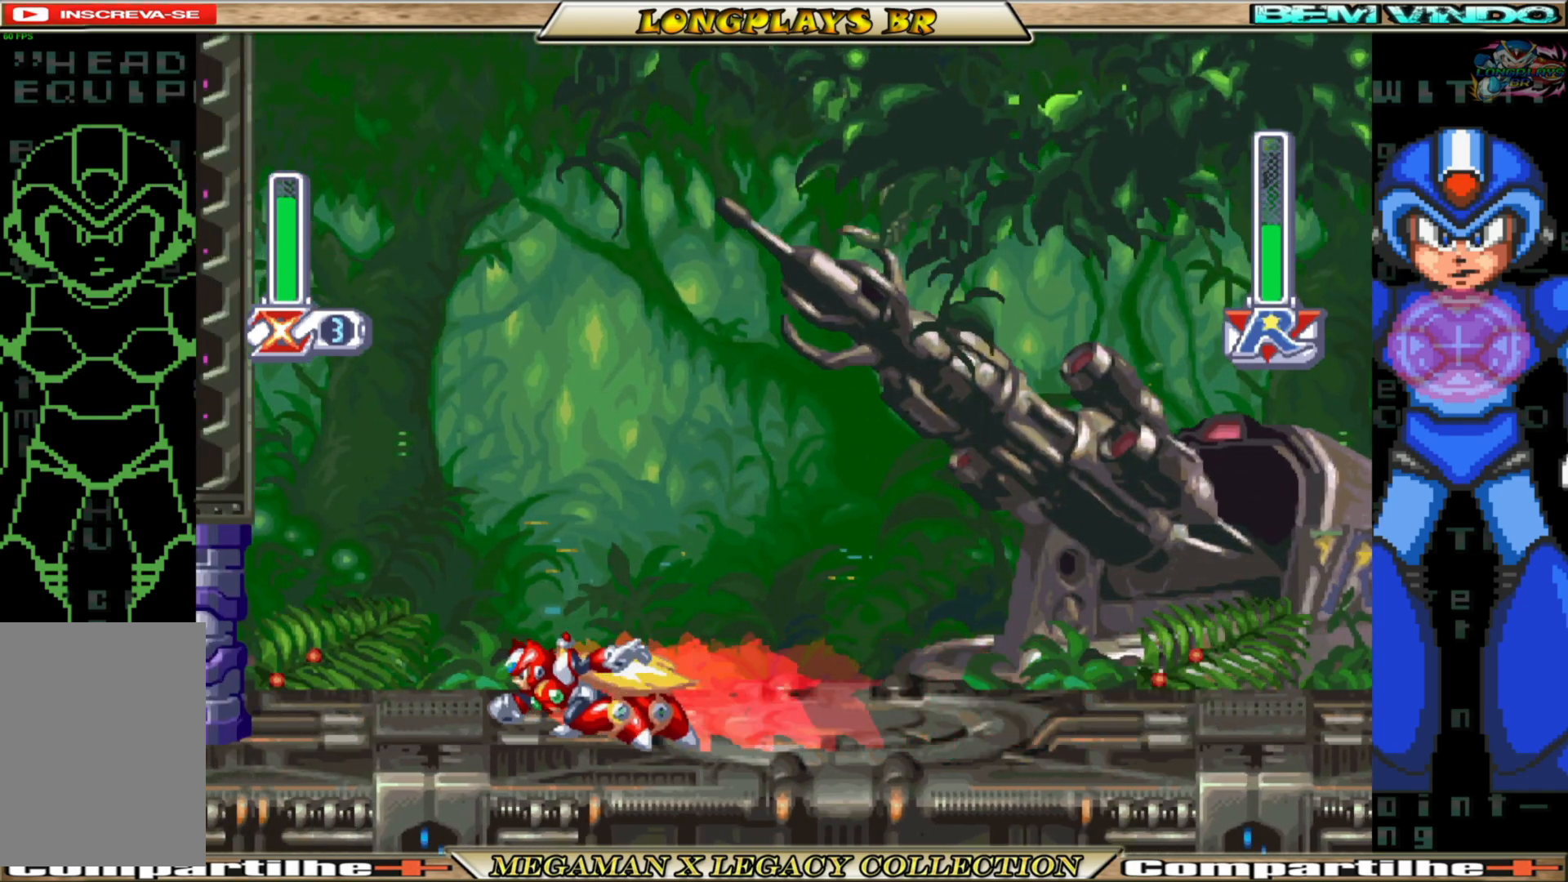
{"buttons": ["A", "B", "DPAD_LEFT"], "left_stick": "center", "right_stick": "center", "events": [[117, "B", "down"], [350, "A", "down"]]}
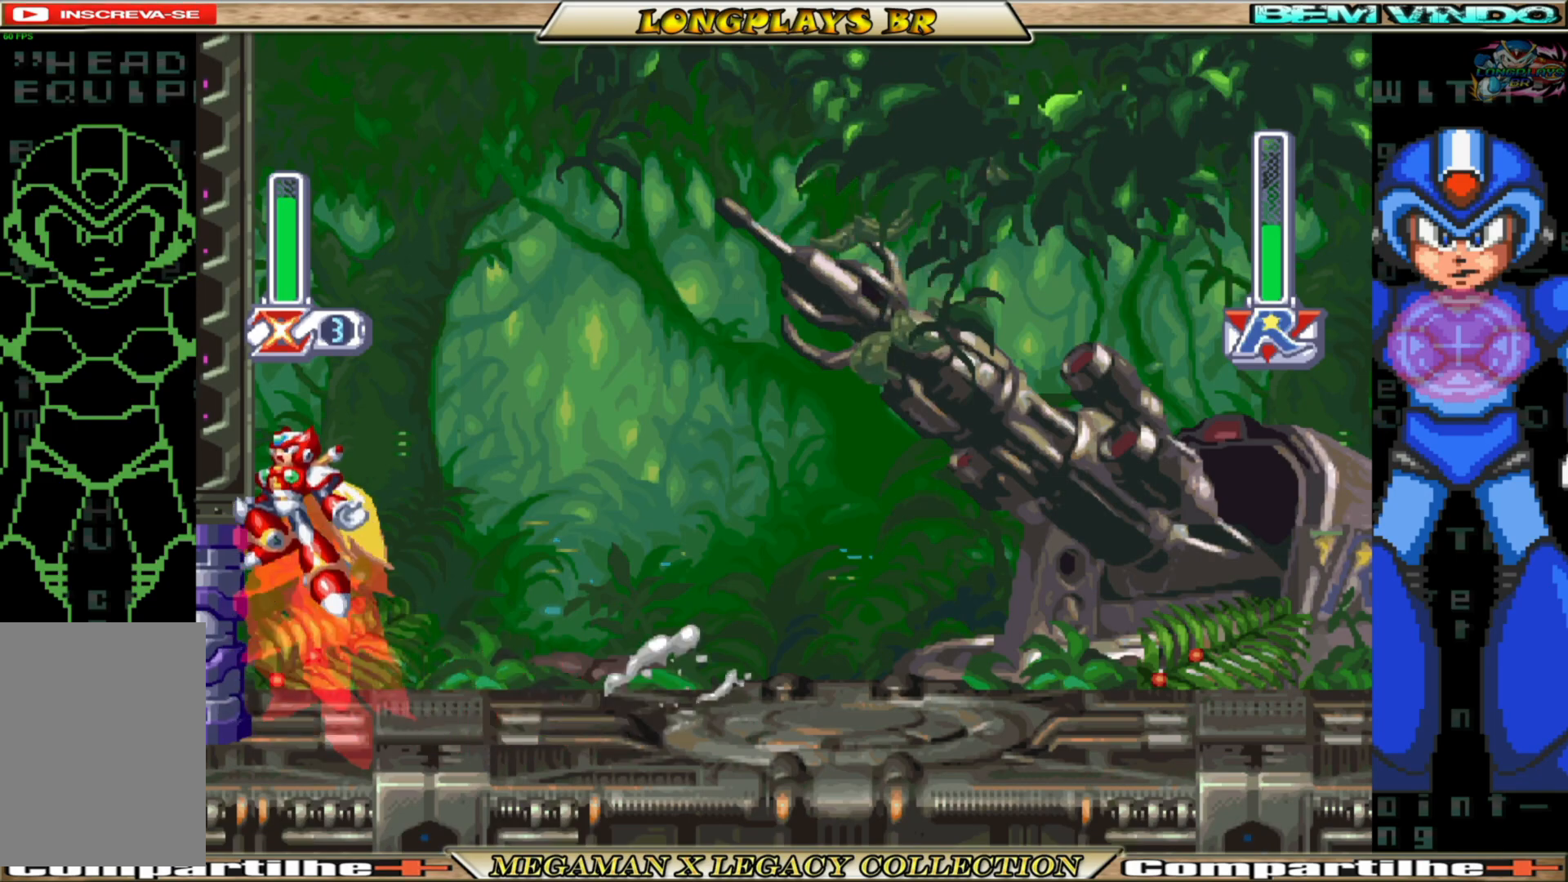
{"buttons": ["DPAD_RIGHT"], "left_stick": "center", "right_stick": "center", "events": [[17, "A", "up"], [50, "B", "up"], [100, "B", "down"], [133, "A", "down"], [133, "DPAD_LEFT", "up"], [217, "DPAD_RIGHT", "down"], [417, "X", "down"], [450, "A", "up"], [450, "B", "up"], [500, "X", "up"]]}
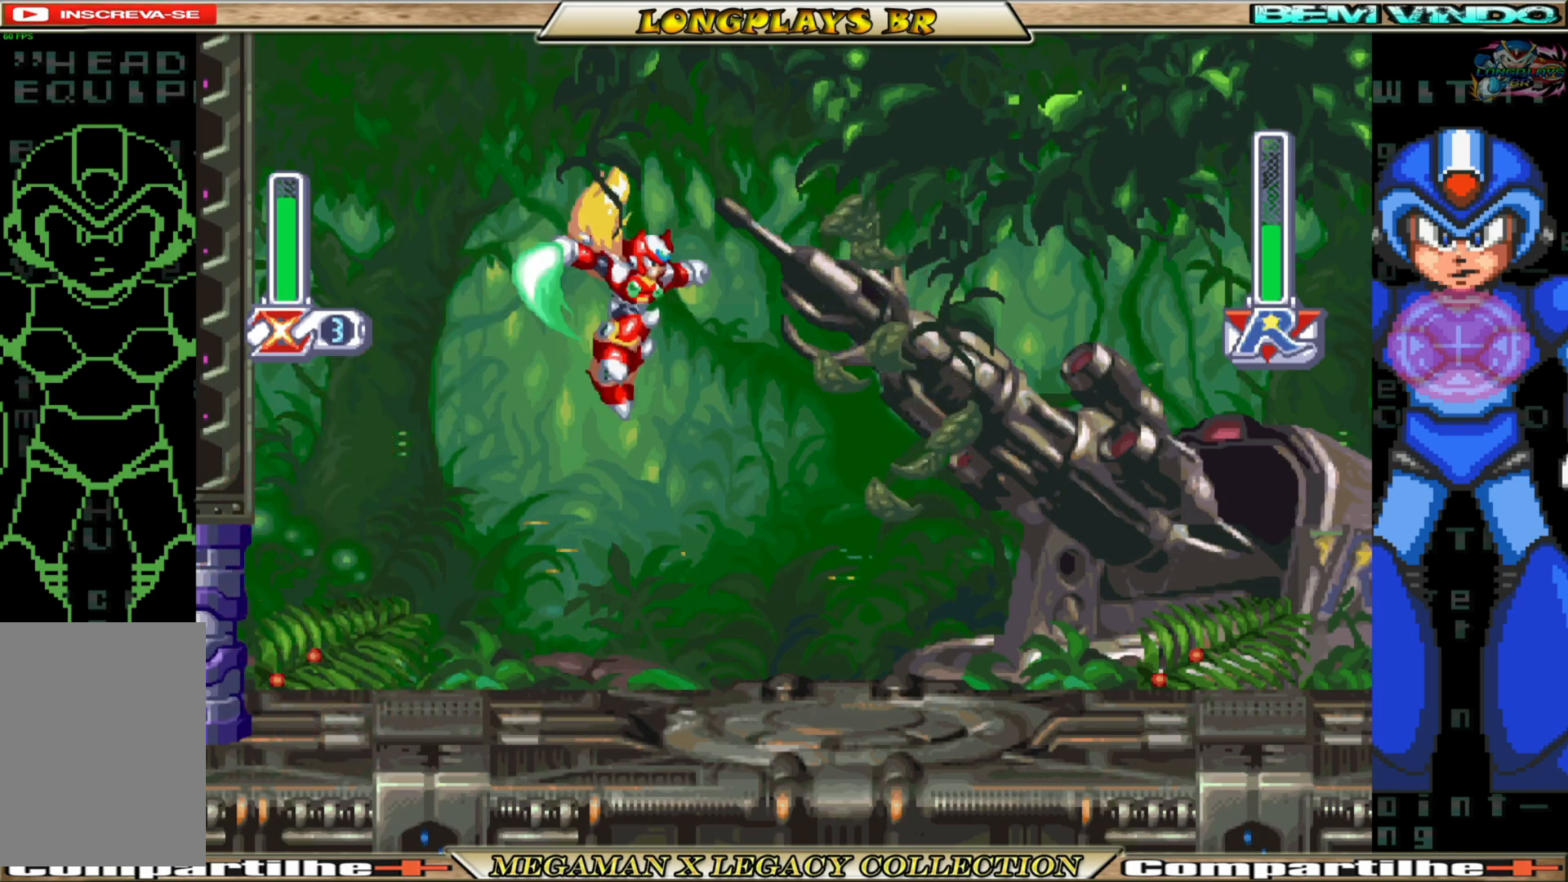
{"buttons": ["DPAD_RIGHT"], "left_stick": "center", "right_stick": "center", "events": [[67, "X", "down"], [150, "X", "up"], [233, "X", "down"], [300, "X", "up"], [383, "X", "down"], [467, "X", "up"]]}
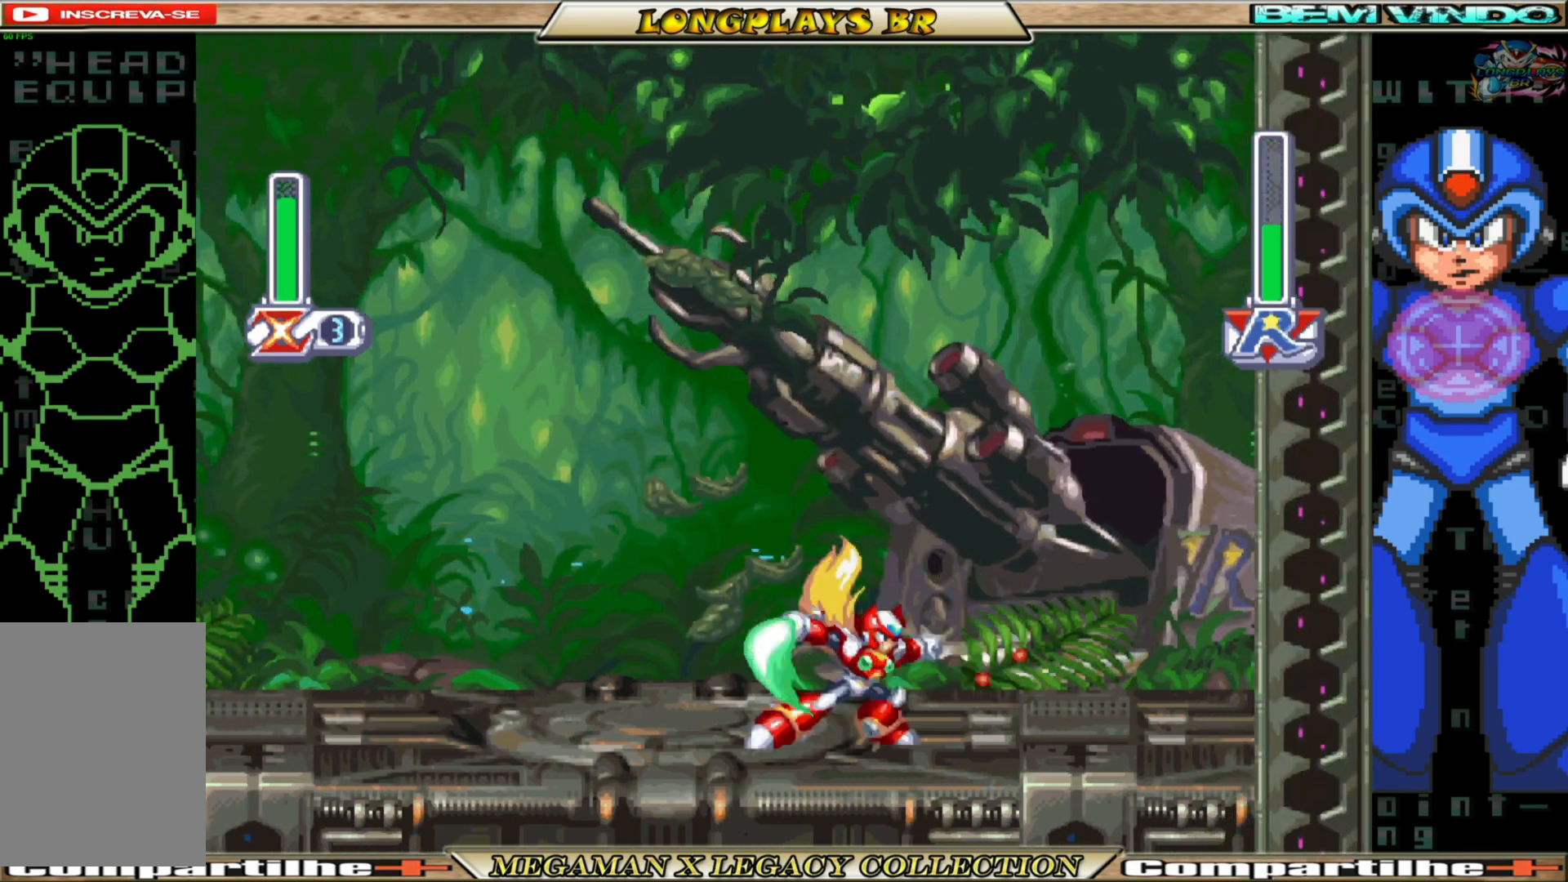
{"buttons": ["B", "DPAD_LEFT"], "left_stick": "center", "right_stick": "center", "events": [[50, "X", "down"], [100, "DPAD_RIGHT", "up"], [117, "X", "up"], [250, "DPAD_LEFT", "down"], [300, "B", "down"]]}
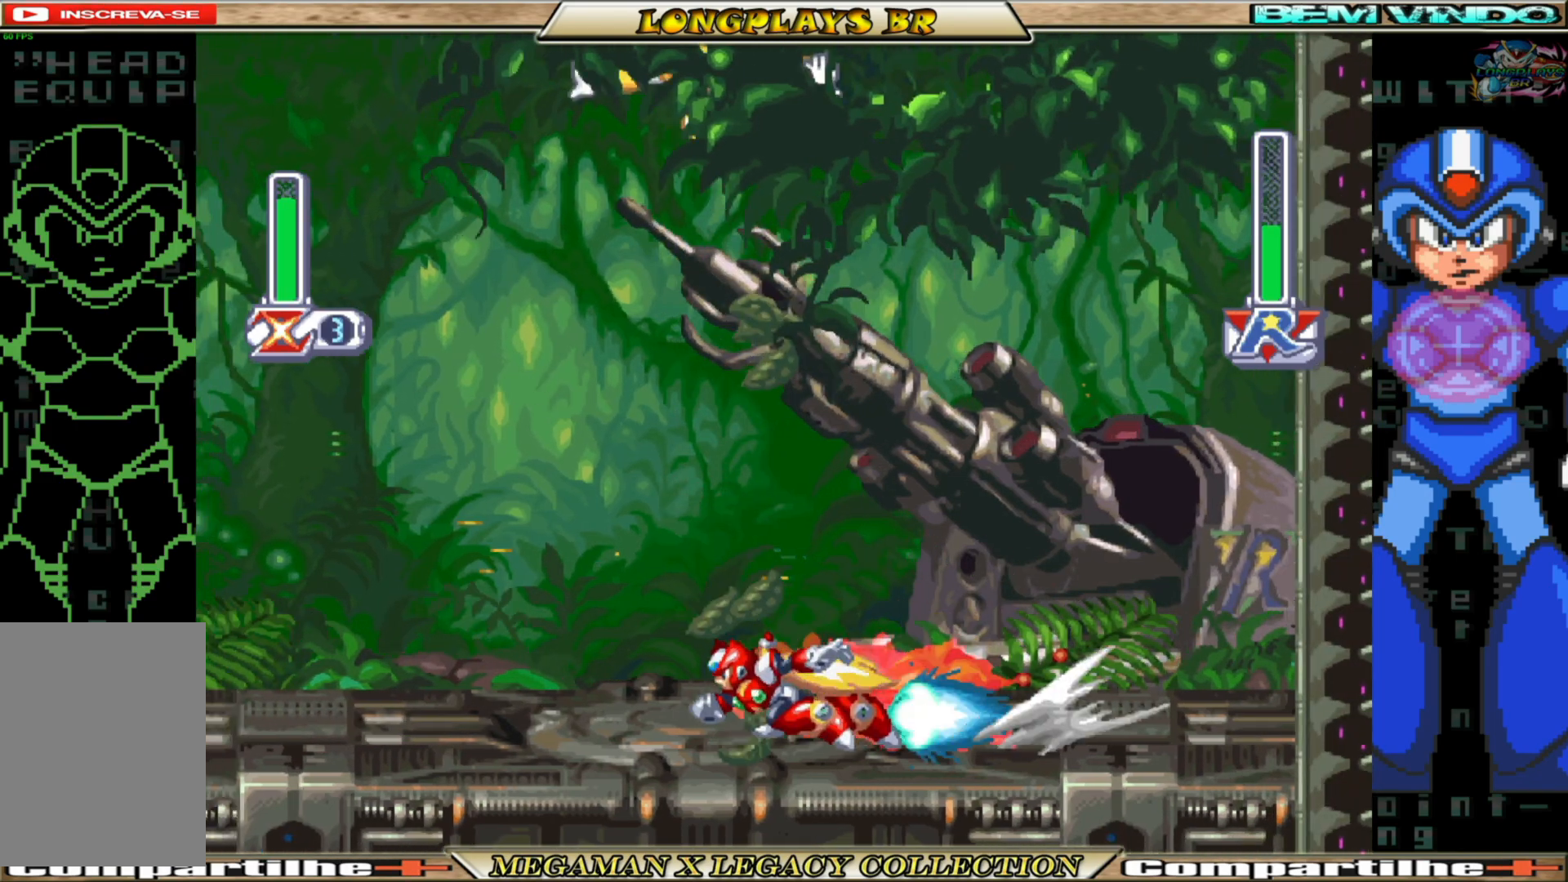
{"buttons": [], "left_stick": "center", "right_stick": "center", "events": [[167, "B", "up"], [217, "X", "down"], [400, "X", "up"], [483, "DPAD_LEFT", "up"]]}
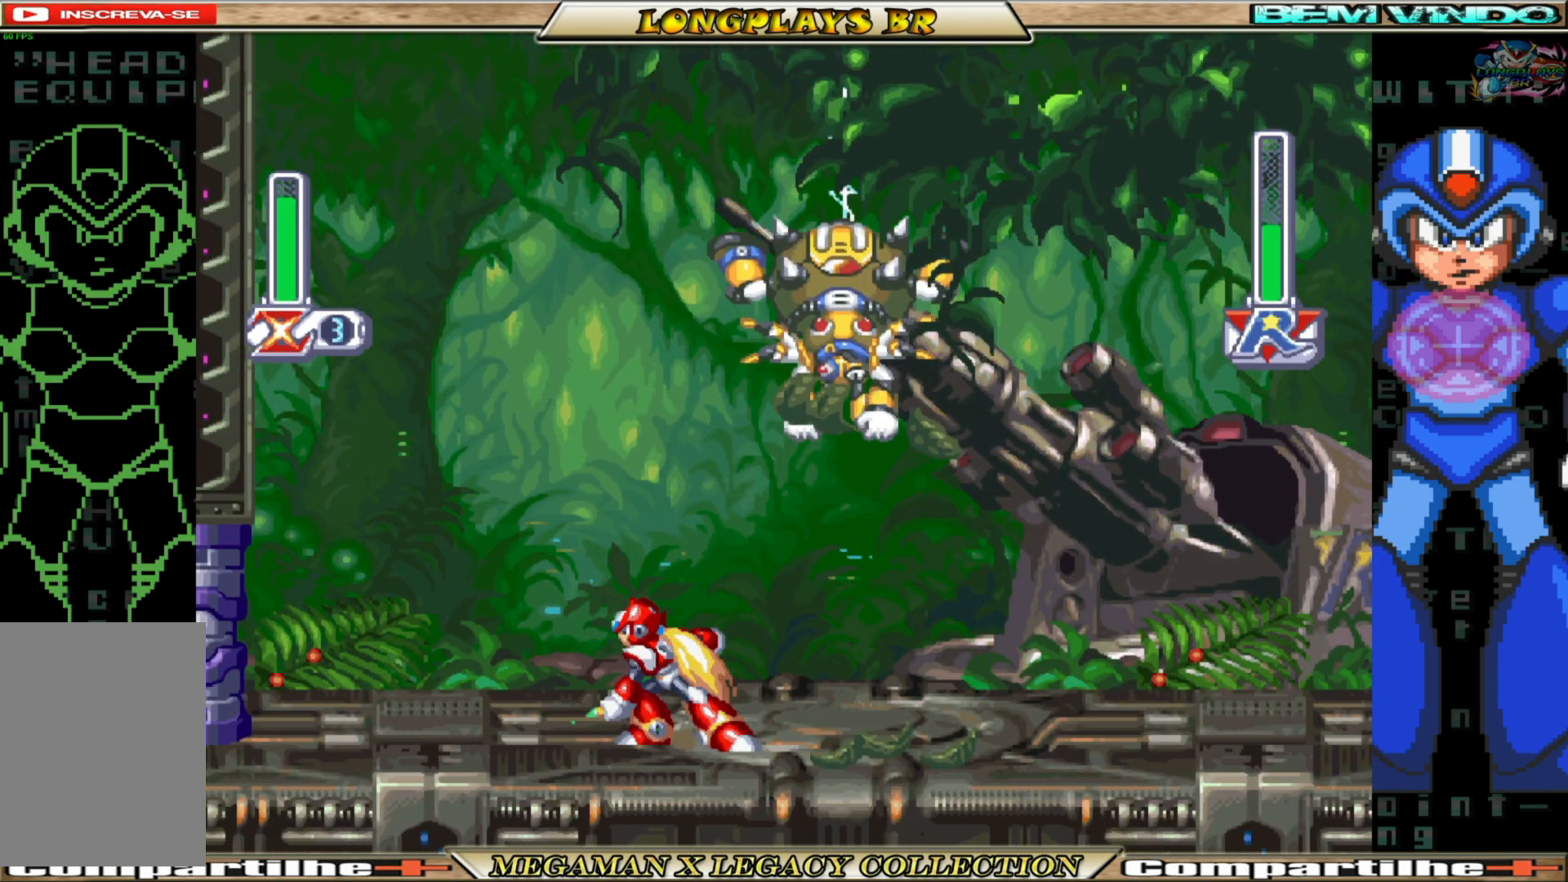
{"buttons": ["B", "DPAD_LEFT"], "left_stick": "center", "right_stick": "center", "events": [[83, "DPAD_RIGHT", "down"], [167, "DPAD_RIGHT", "up"], [233, "DPAD_LEFT", "down"], [417, "B", "down"]]}
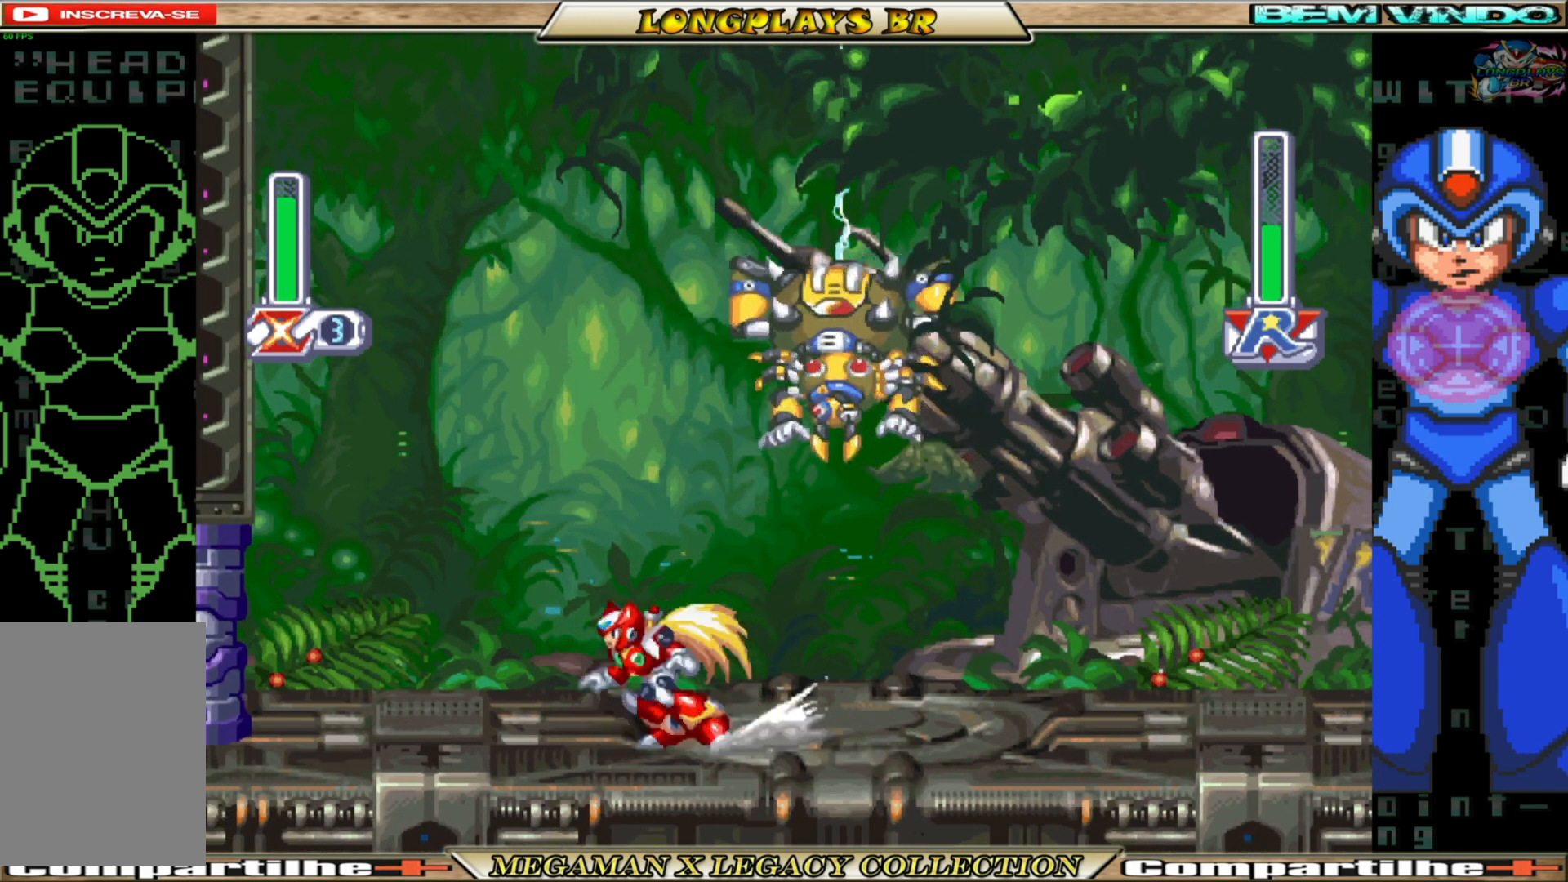
{"buttons": ["B", "DPAD_RIGHT"], "left_stick": "center", "right_stick": "center", "events": [[233, "DPAD_LEFT", "up"], [317, "B", "up"], [317, "DPAD_RIGHT", "down"], [500, "B", "down"]]}
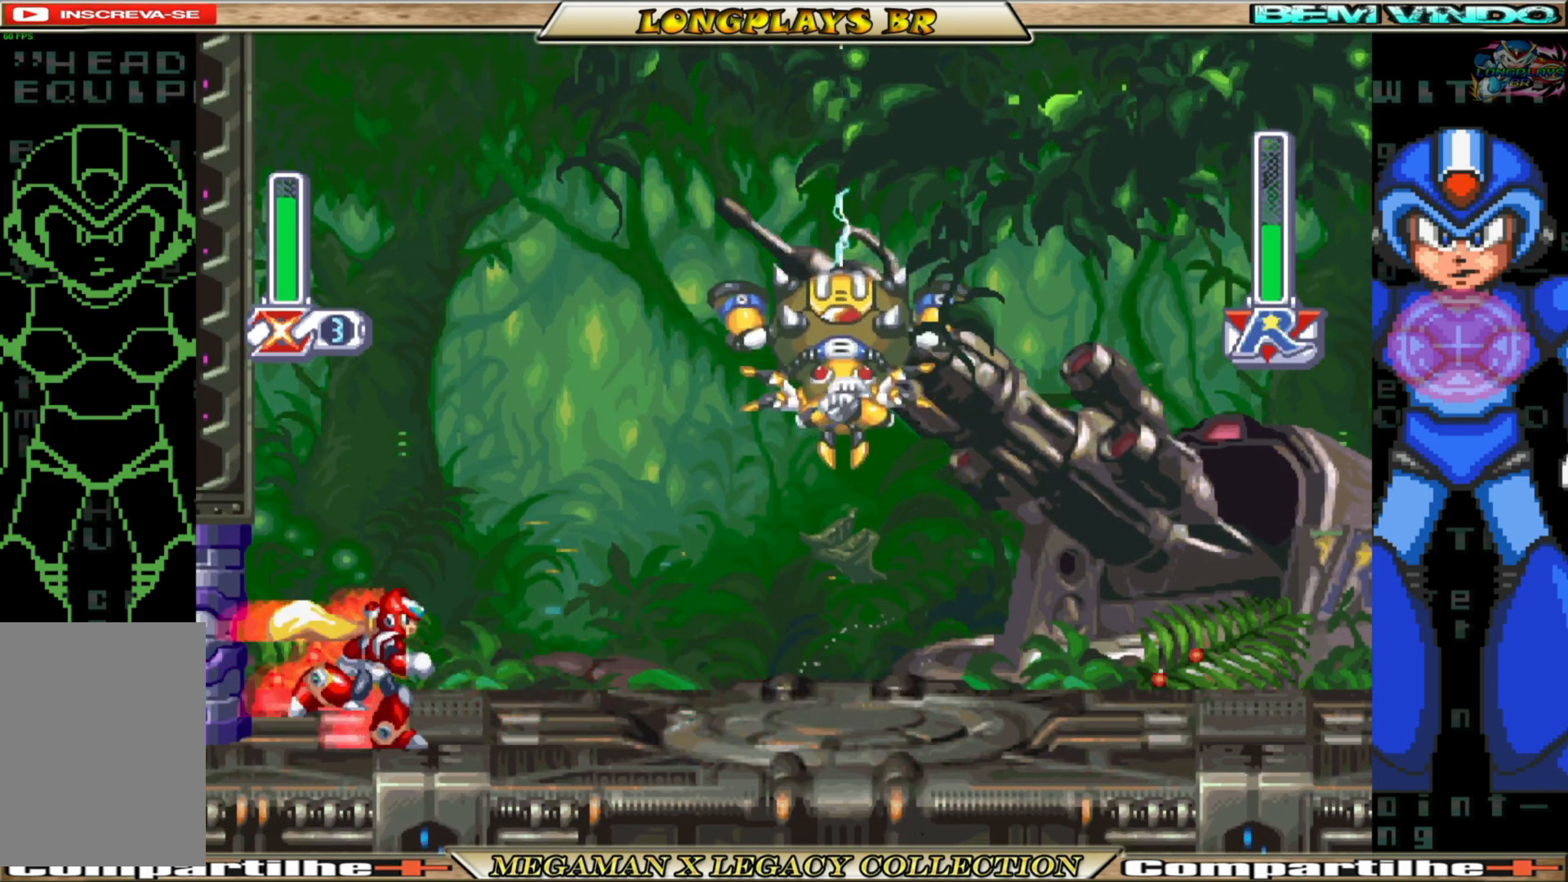
{"buttons": [], "left_stick": "center", "right_stick": "center", "events": [[167, "B", "up"], [183, "DPAD_RIGHT", "up"]]}
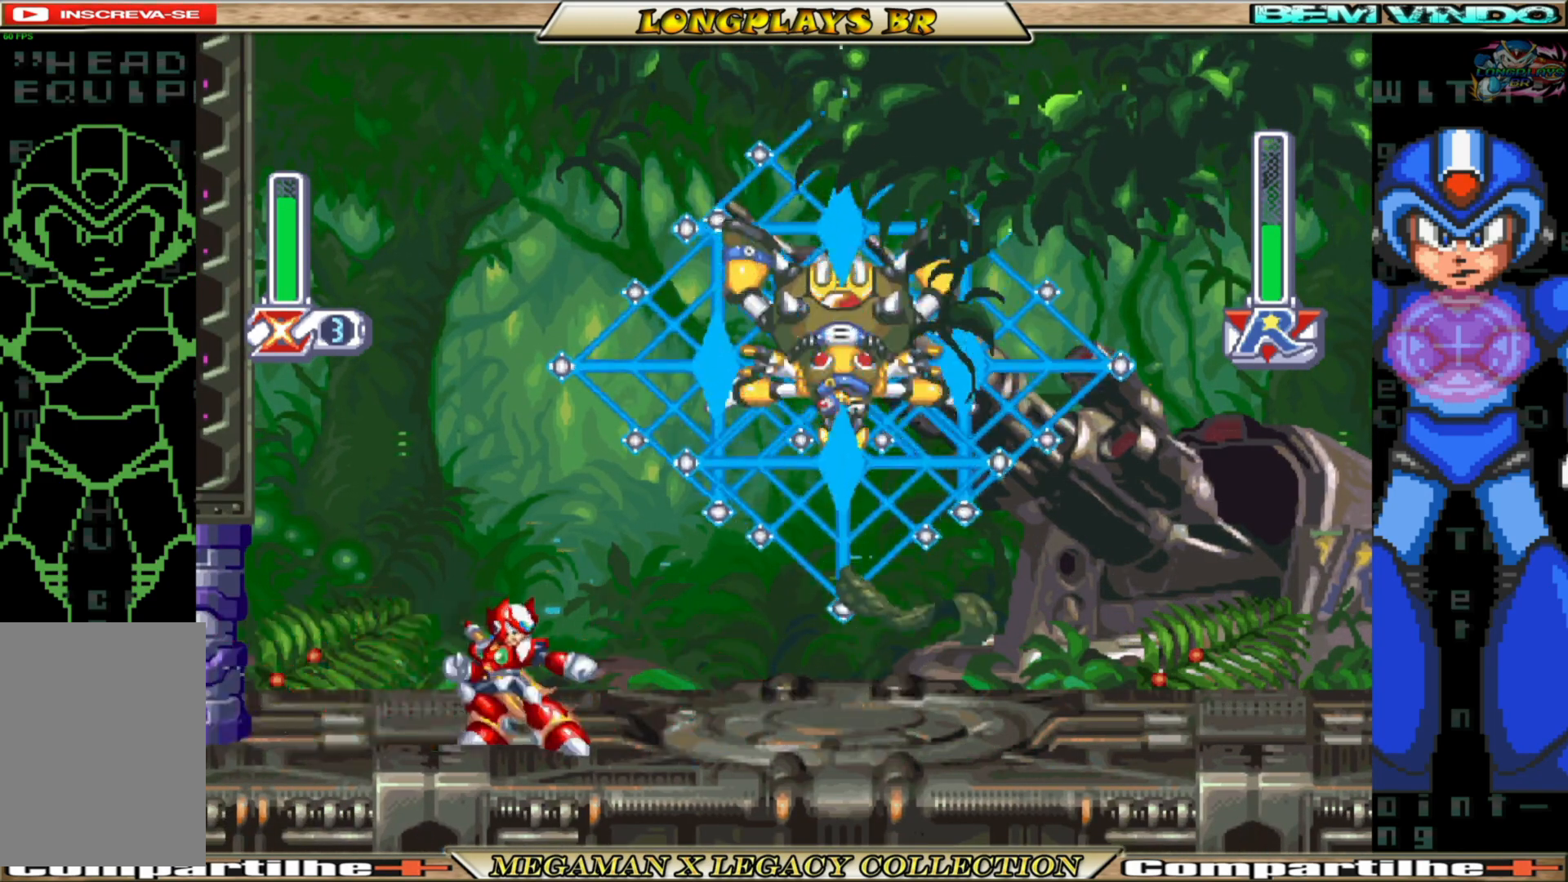
{"buttons": ["DPAD_UP"], "left_stick": "center", "right_stick": "center", "events": [[50, "DPAD_UP", "down"]]}
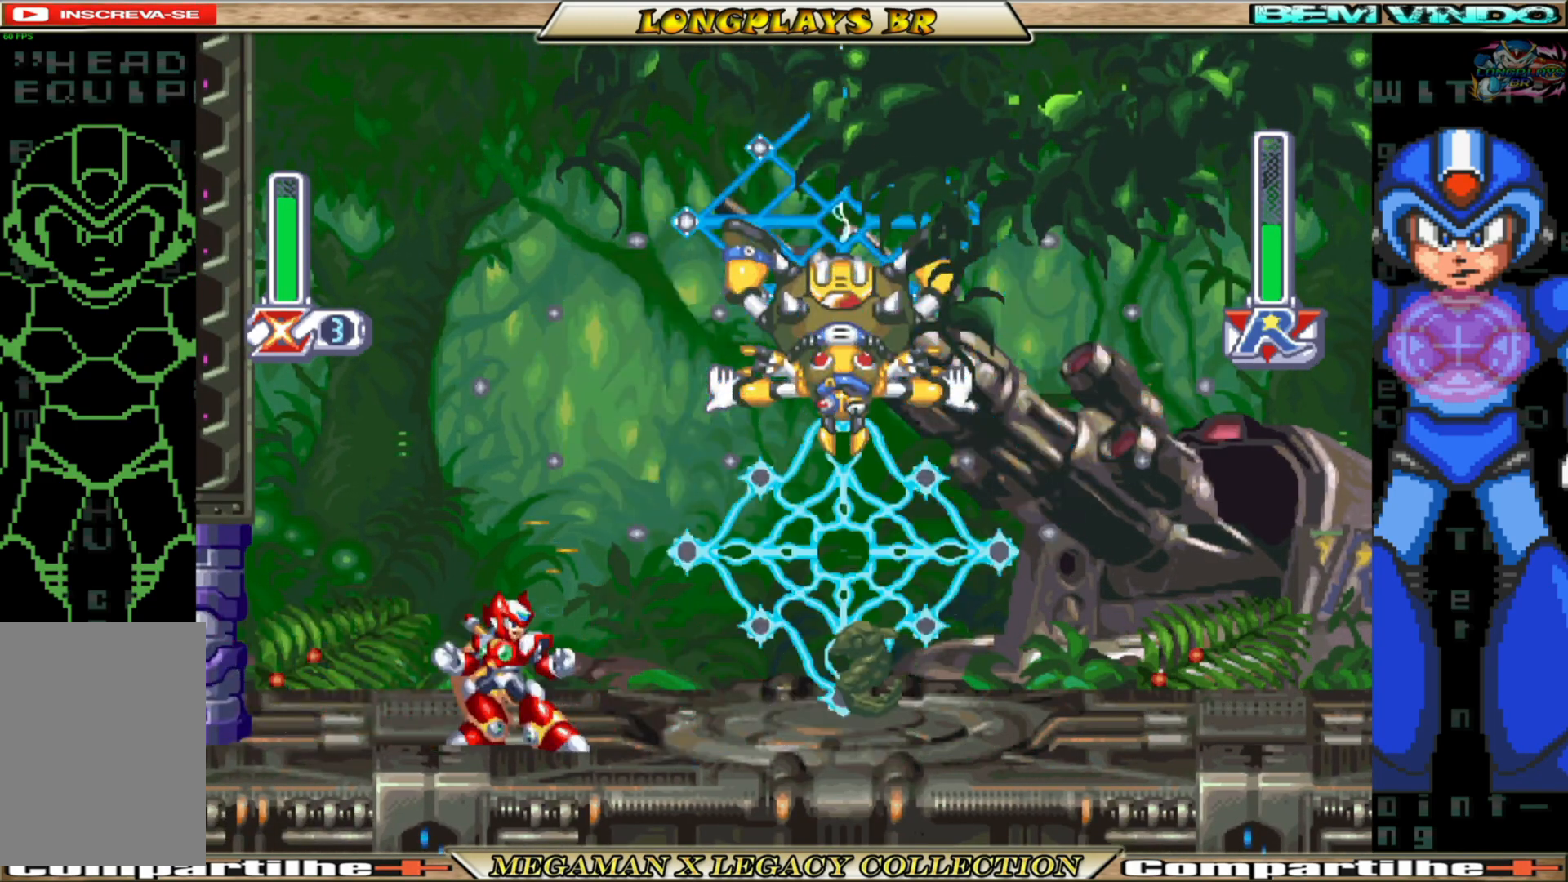
{"buttons": ["DPAD_UP"], "left_stick": "center", "right_stick": "center", "events": [[17, "Y", "down"], [117, "Y", "up"], [217, "Y", "down"], [300, "Y", "up"], [383, "Y", "down"], [467, "Y", "up"]]}
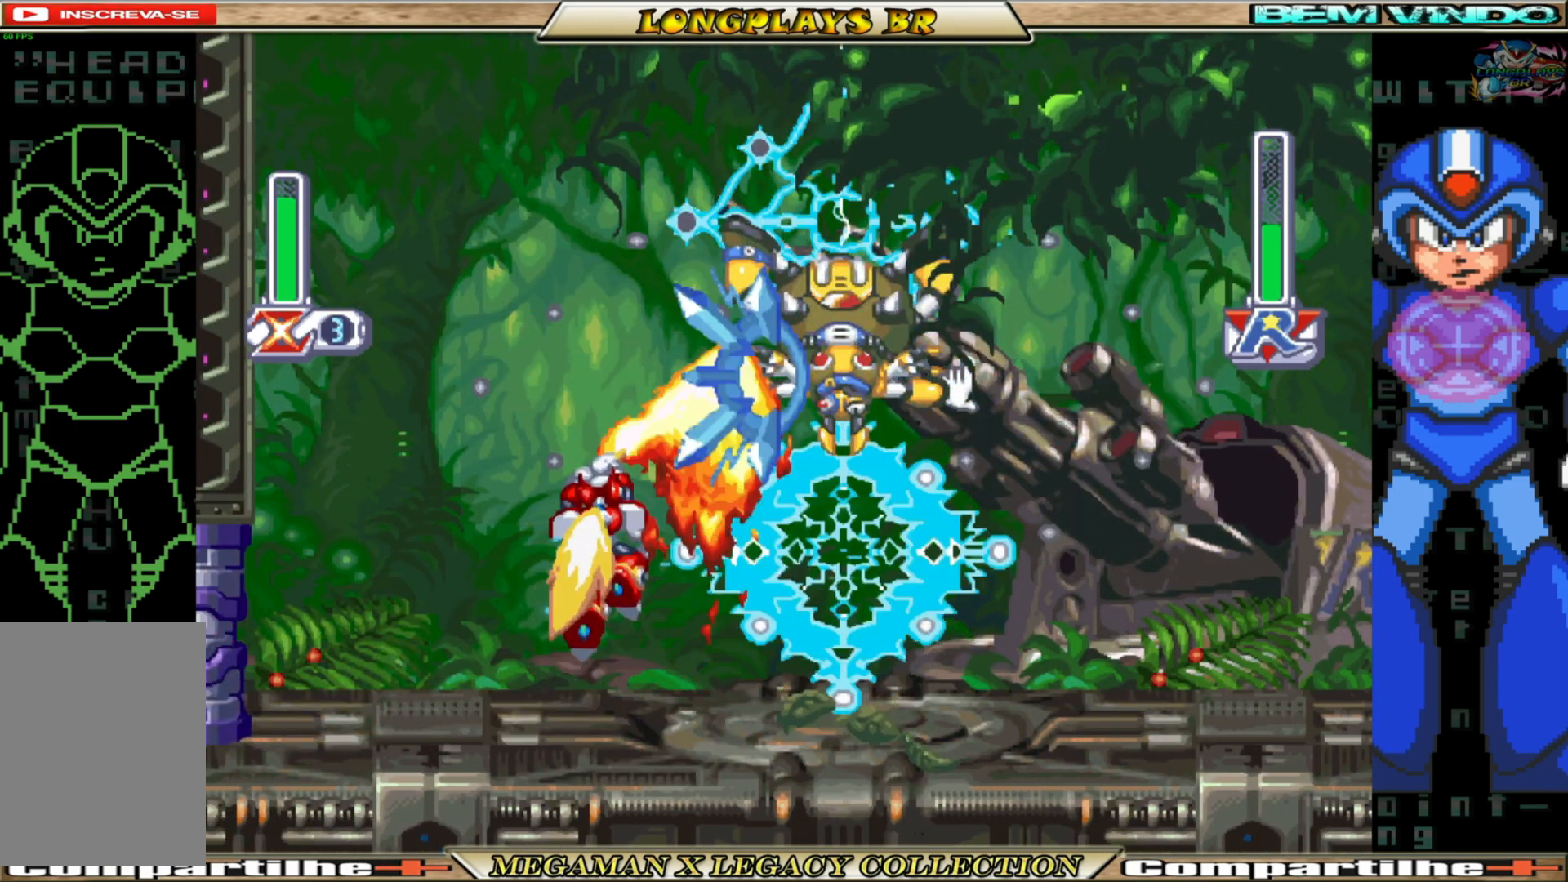
{"buttons": ["DPAD_LEFT"], "left_stick": "center", "right_stick": "center", "events": [[67, "Y", "down"], [117, "Y", "up"], [217, "Y", "down"], [283, "DPAD_LEFT", "down"], [283, "Y", "up"], [500, "DPAD_UP", "up"]]}